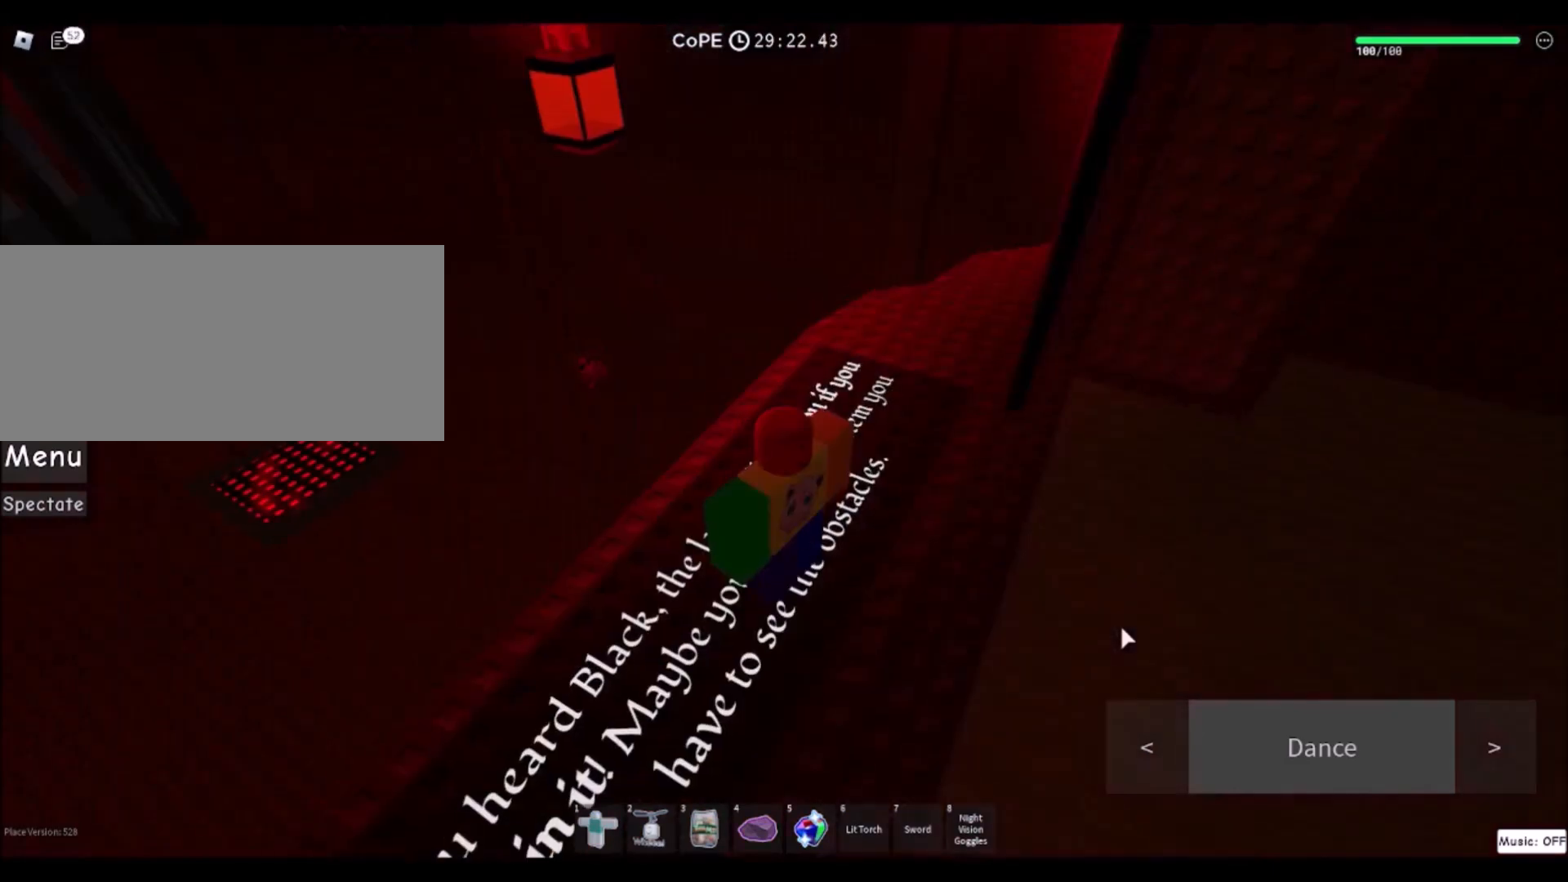
Gameplay with keyboard and mouse; each line is a JSON object with the keys and mouse buttons held at the frame after it. "events" lists presses ("down") and releases ("up") of "a", "ctrl", "d", "e", "f", "q", "r", "s", "shift", "space", "tab", "w", "mouse_left", "mouse_wheel", "mouse_right", "mouse_mb4" and "mouse_mb5" between this image and that frame as [ms after this image, input, new state], when the widget could be followed in between. "mouse_left", "mouse_wheel", "mouse_right", "mouse_mb4", "mouse_mb5" = the "left", "wheel", "right", "mb4", "mb5" buttons of the "mouse" list. No other keys are recorded. "wheel" means that the mouse wheel is clicked or scrolled. Mouse movement is not recorded.
{"keys": [], "mouse": ["right"], "events": [[301, "mouse_right", "down"]]}
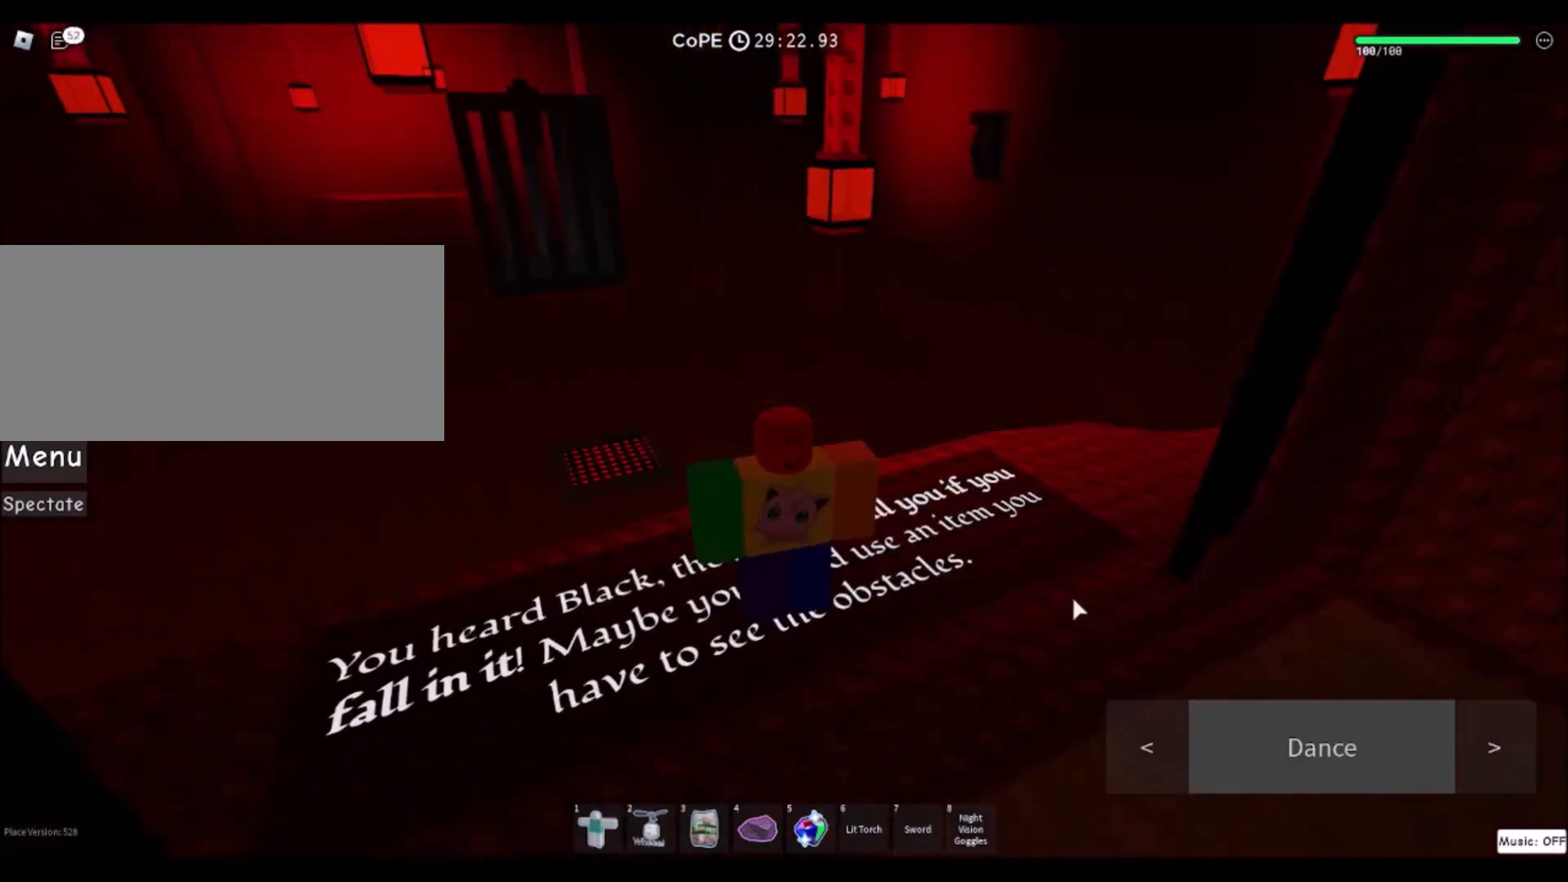
{"keys": ["w"], "mouse": [], "events": [[334, "w", "down"], [400, "mouse_right", "up"]]}
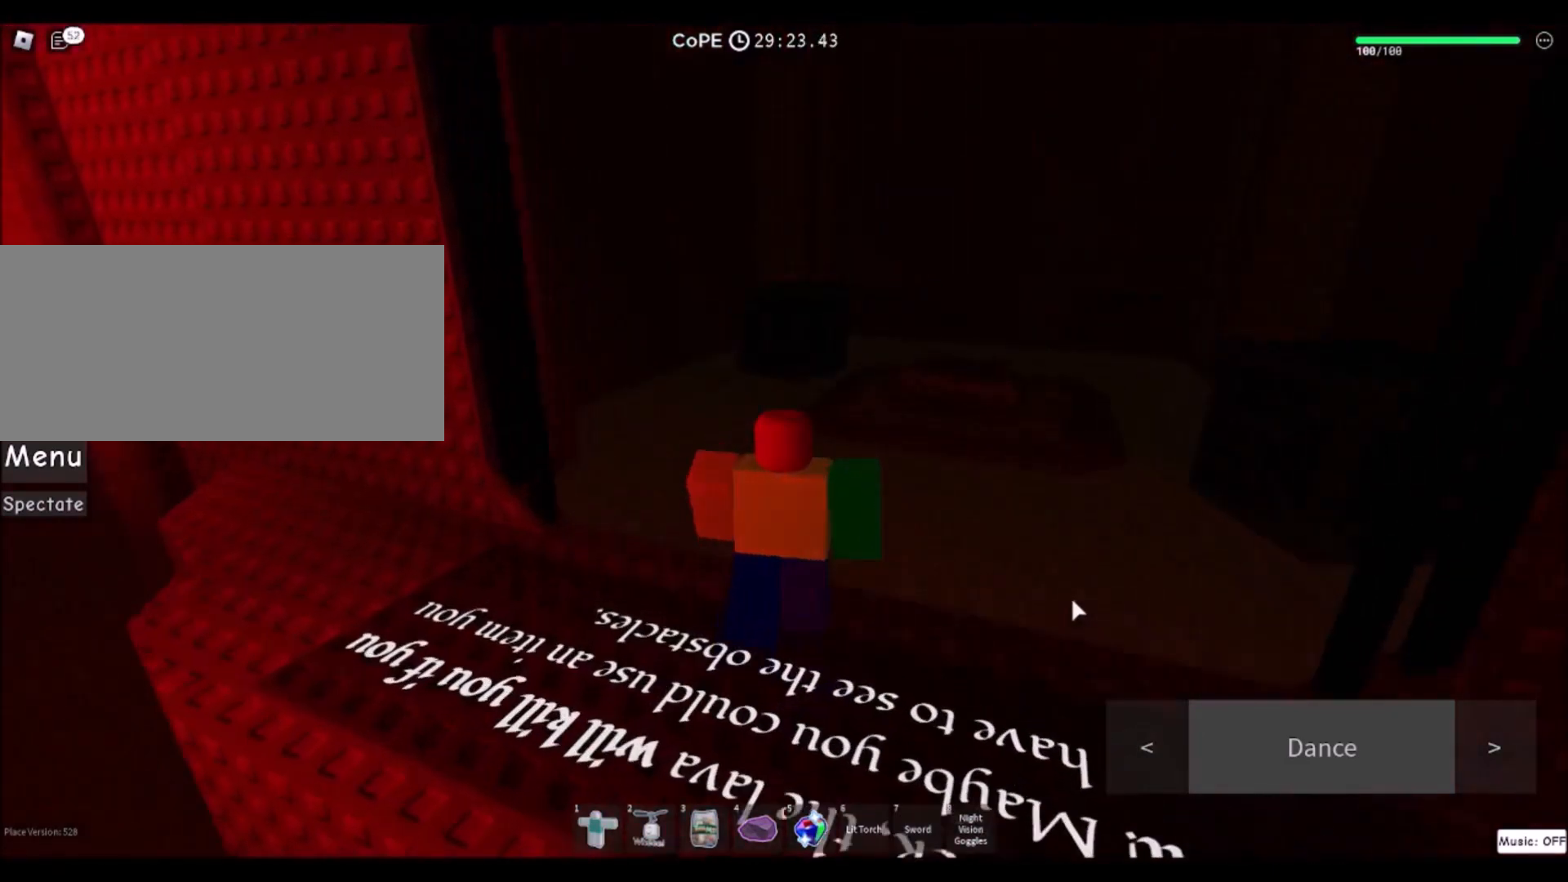
{"keys": ["w"], "mouse": ["right"], "events": [[67, "d", "down"], [334, "mouse_right", "down"], [401, "d", "up"]]}
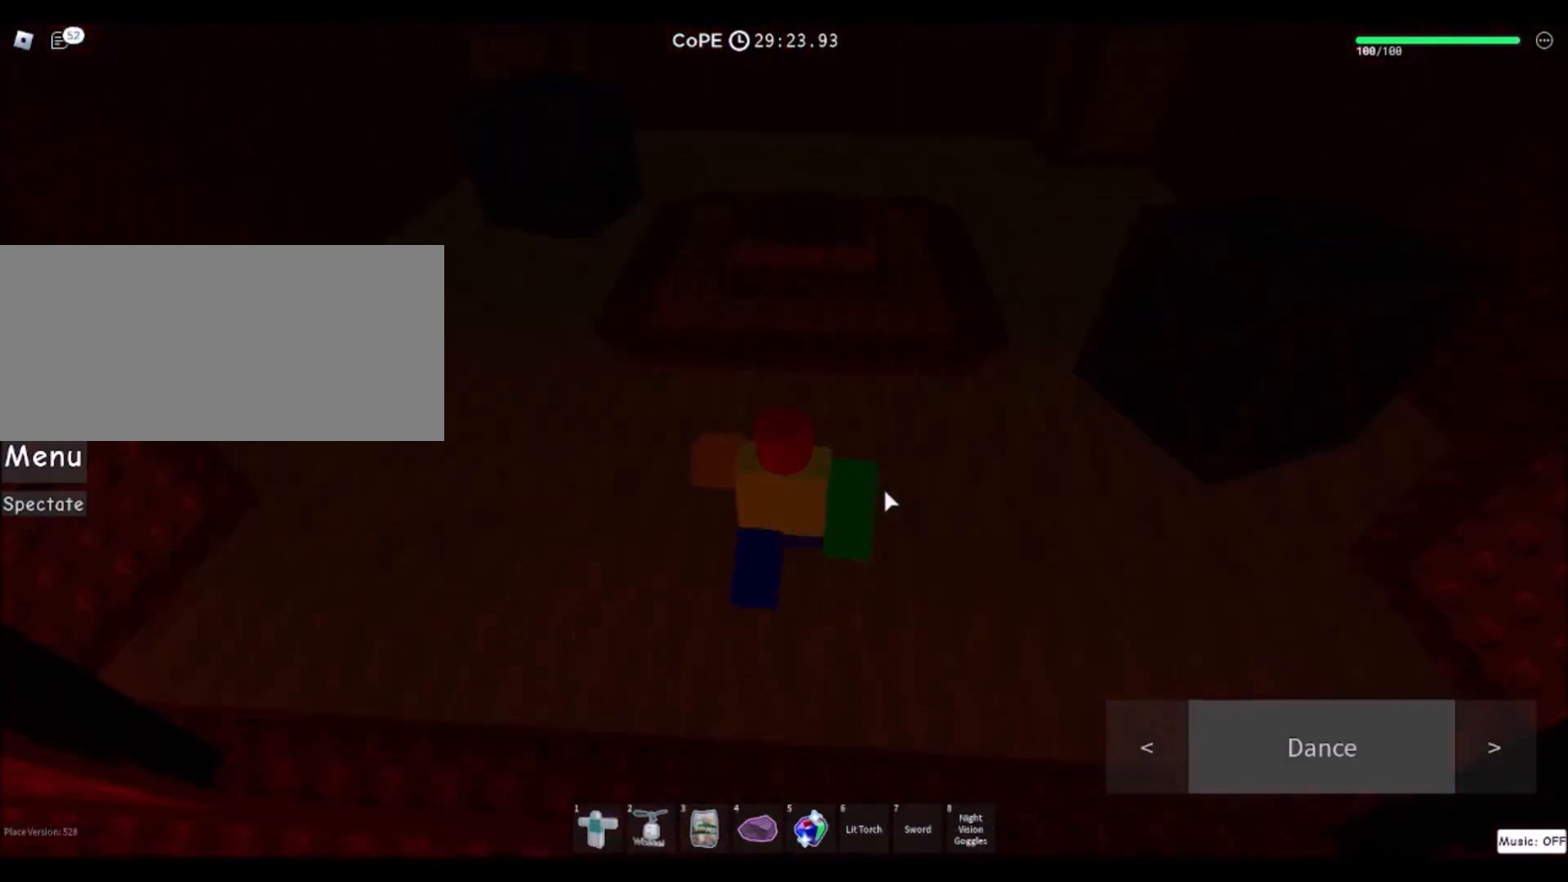
{"keys": ["space", "w"], "mouse": ["right"], "events": [[467, "space", "down"]]}
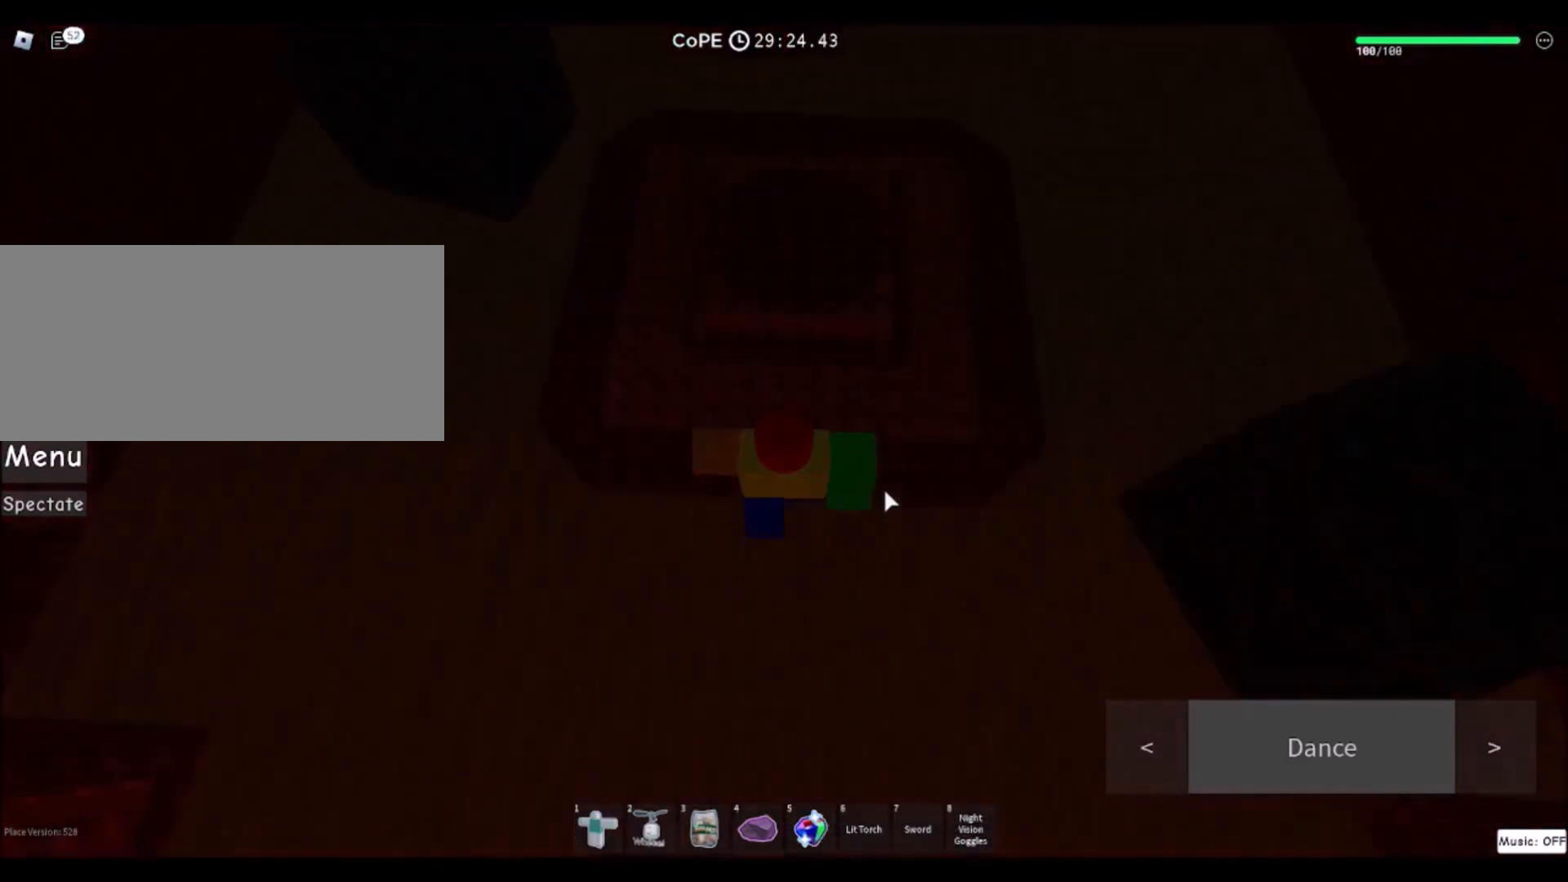
{"keys": ["w"], "mouse": ["right"], "events": [[134, "space", "up"]]}
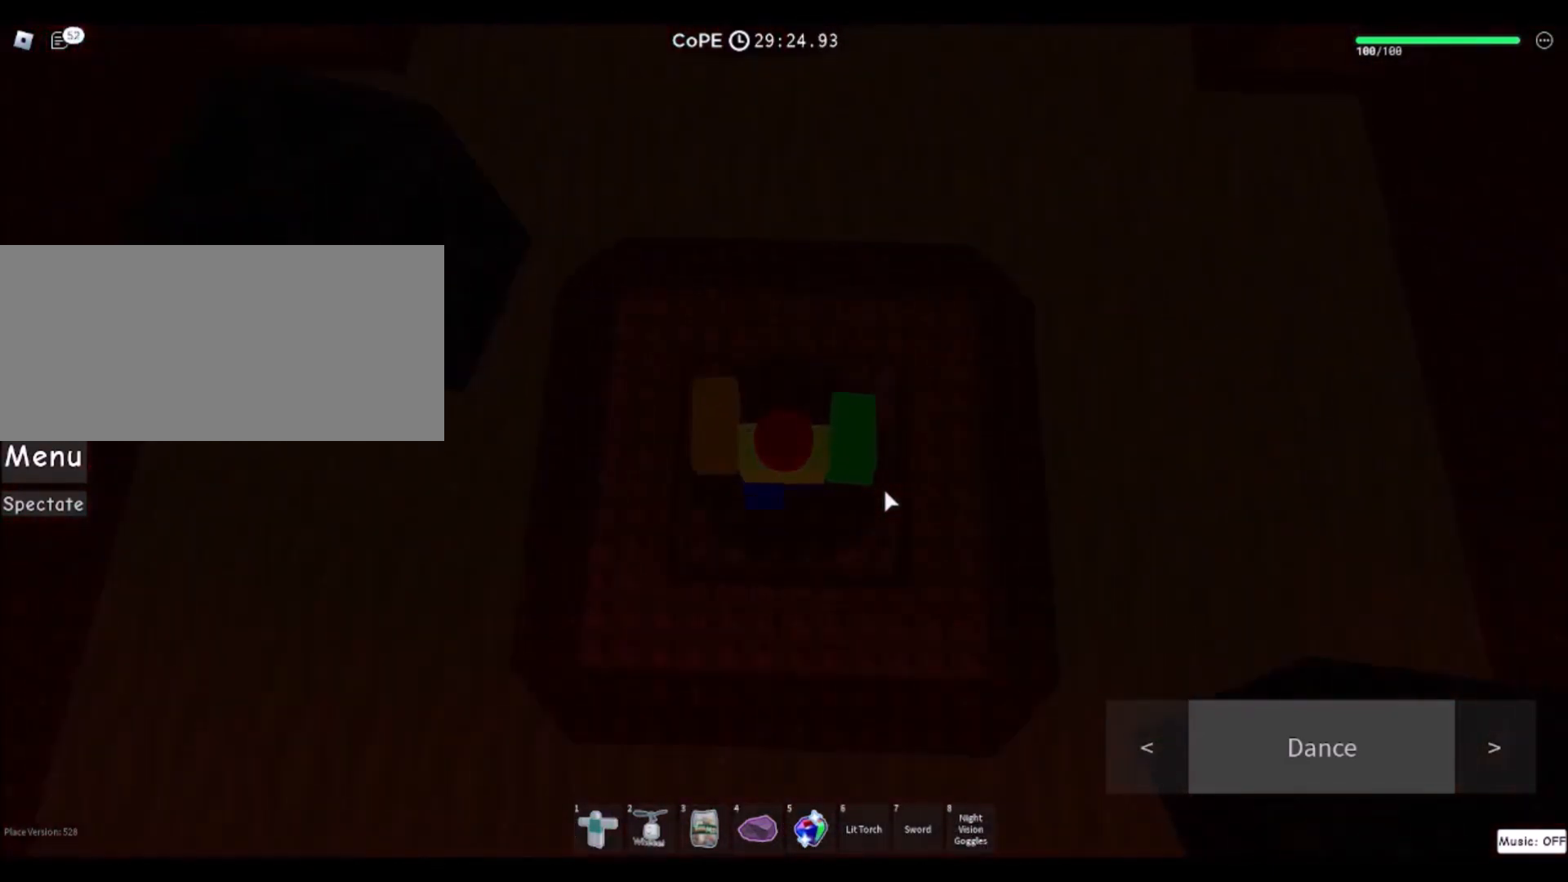
{"keys": [], "mouse": ["right"], "events": [[33, "w", "up"], [100, "space", "down"], [200, "w", "down"], [300, "space", "up"], [334, "w", "up"]]}
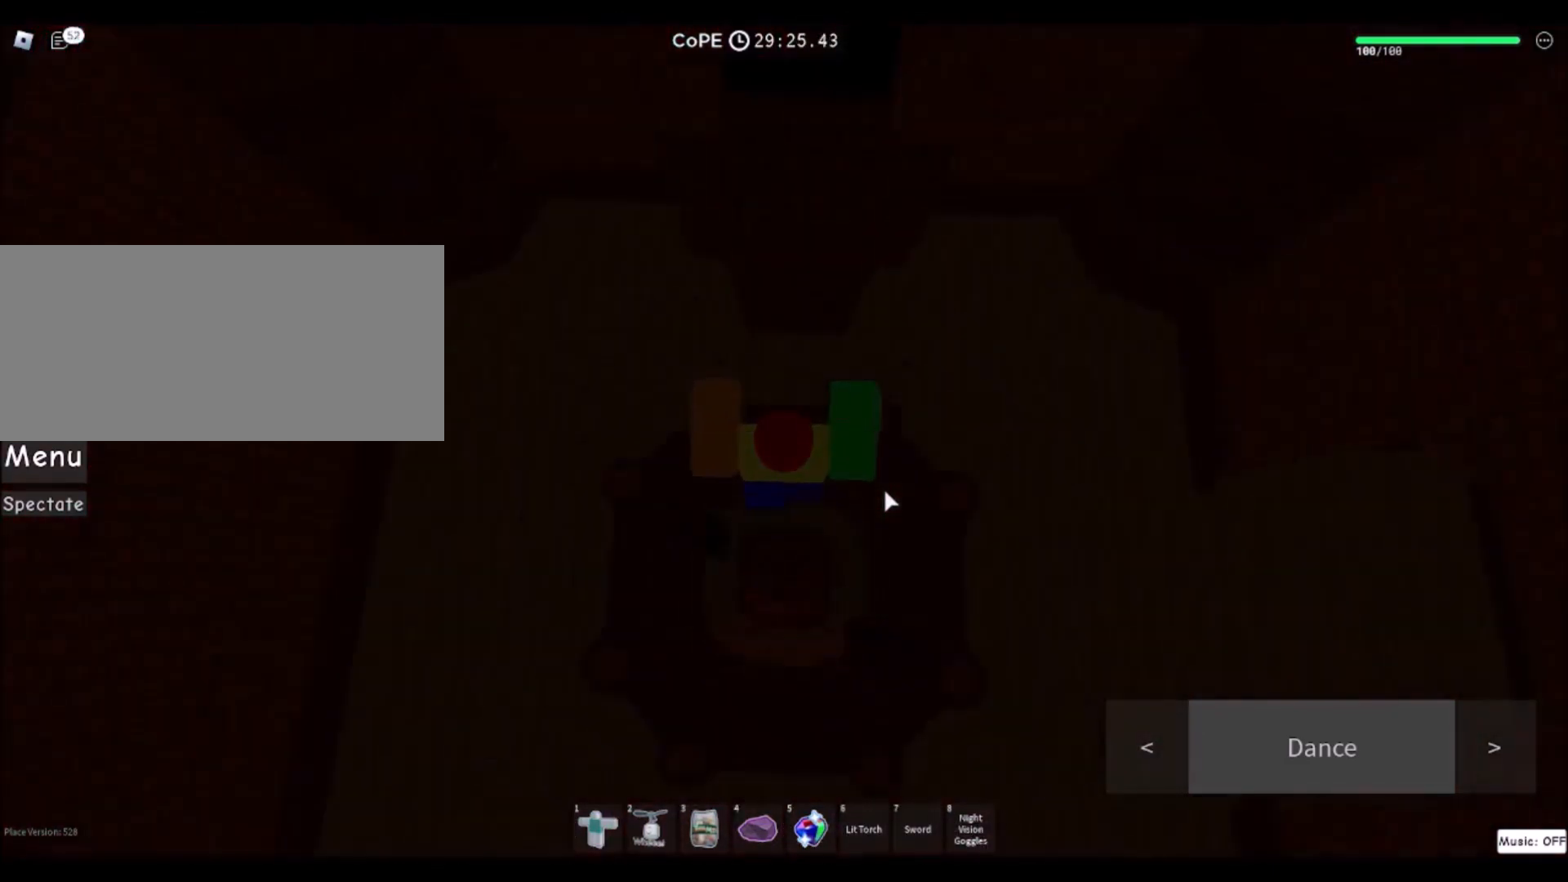
{"keys": ["w"], "mouse": ["right"], "events": [[134, "w", "down"]]}
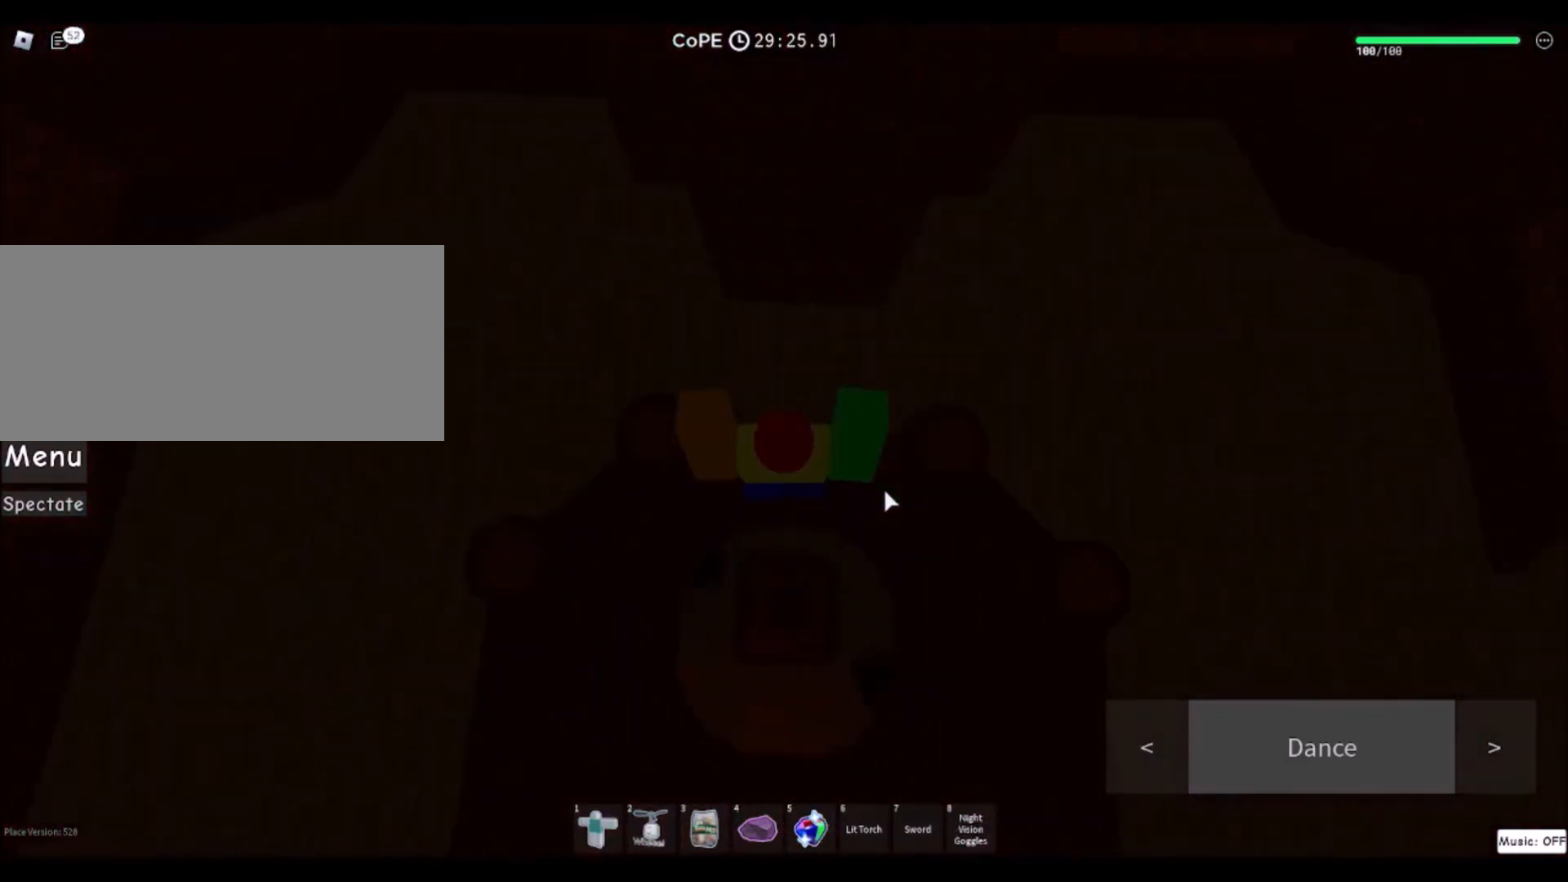
{"keys": ["s"], "mouse": ["right"], "events": [[334, "w", "up"], [467, "s", "down"]]}
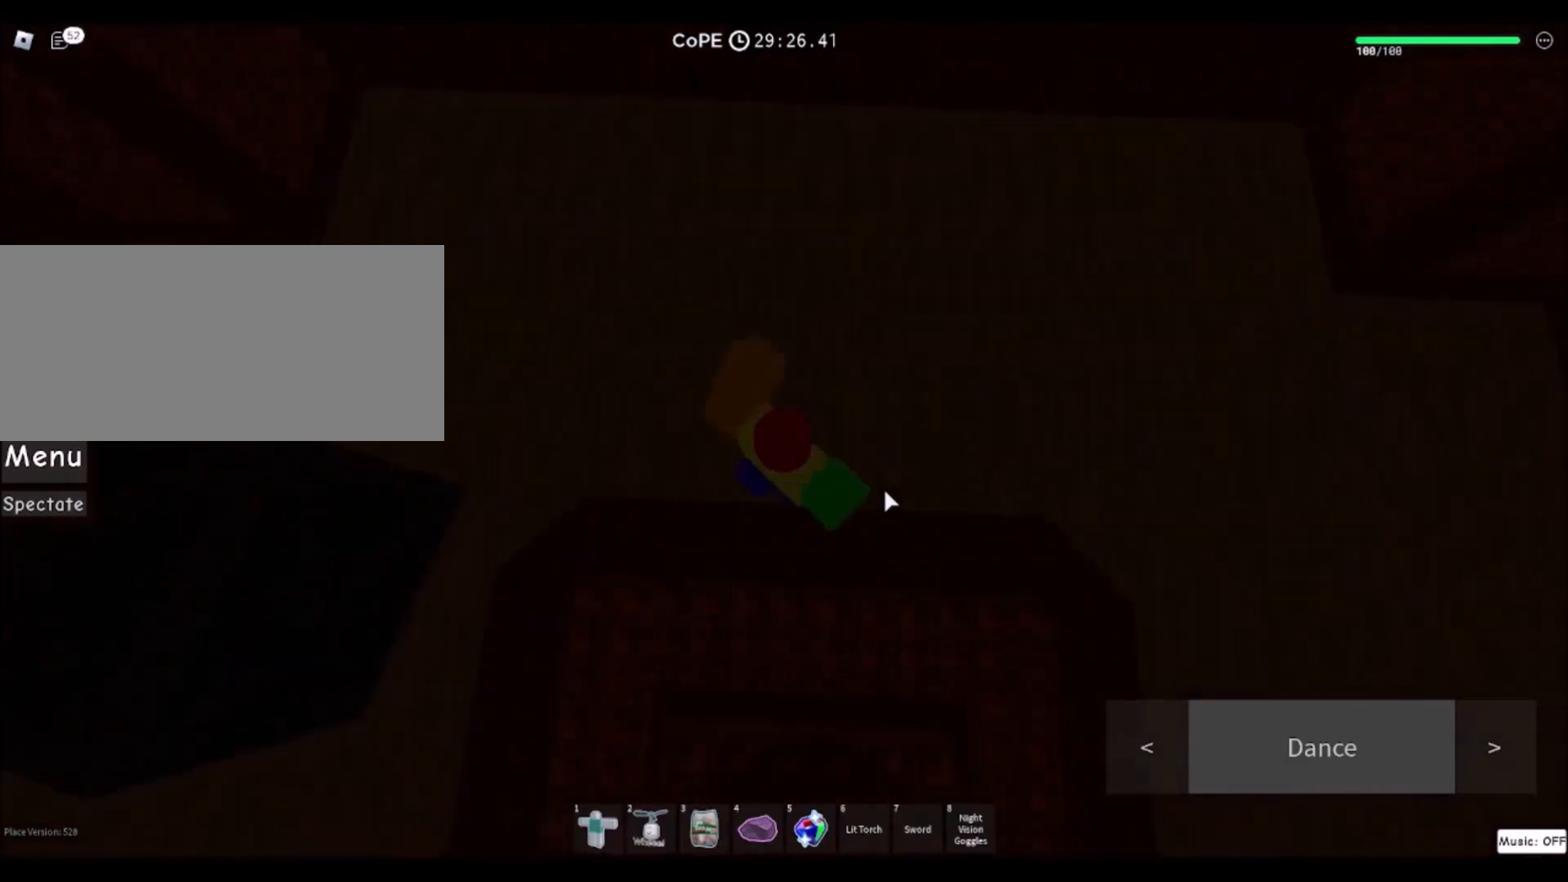
{"keys": [], "mouse": ["right"], "events": [[468, "s", "up"]]}
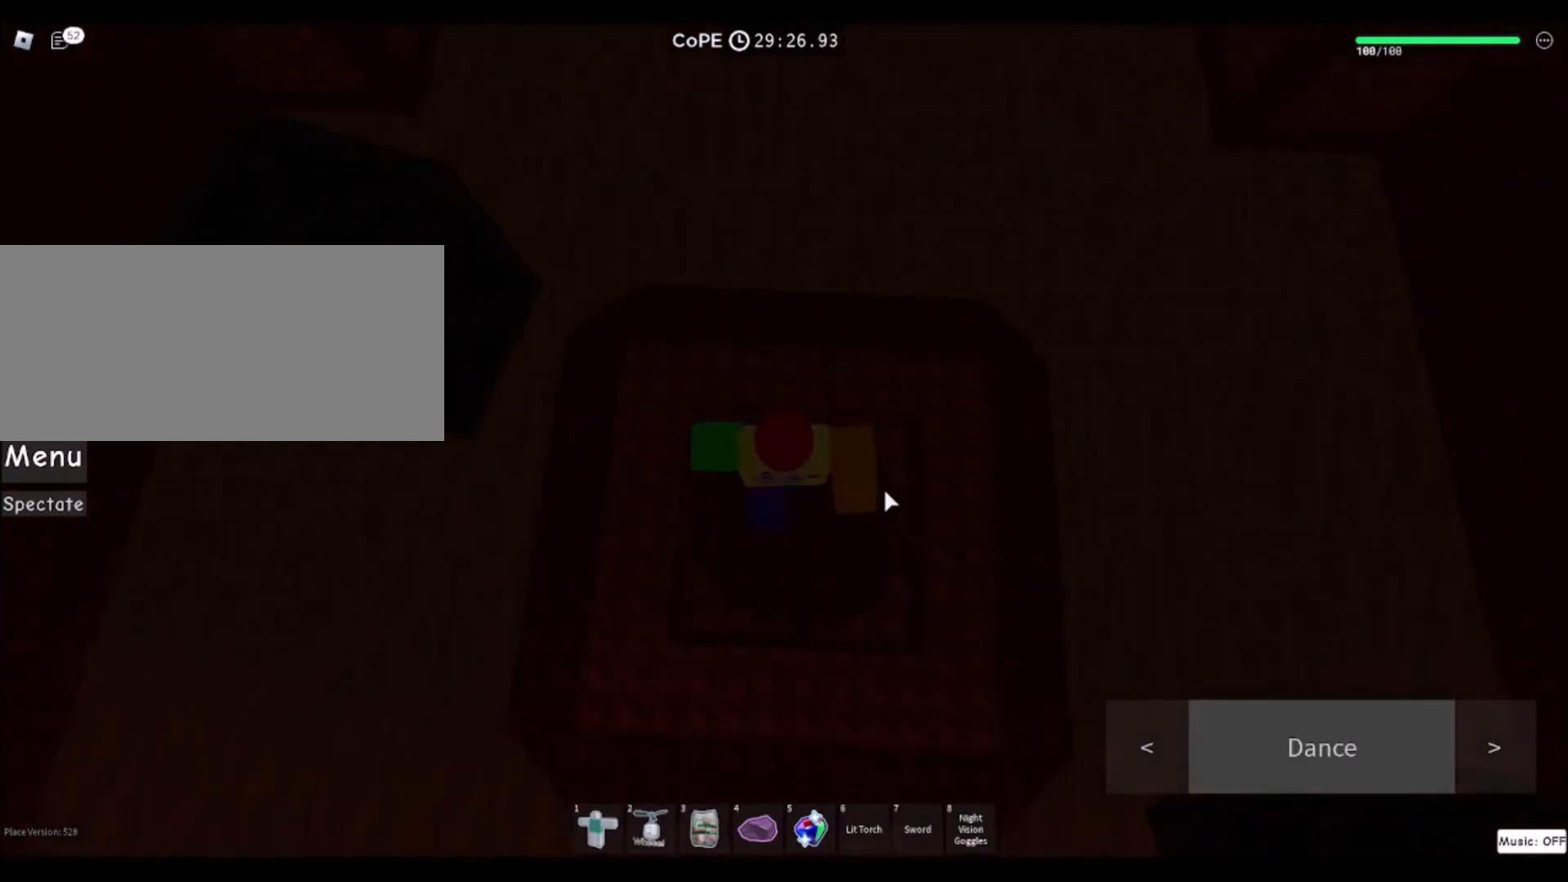
{"keys": ["w"], "mouse": ["right"], "events": [[33, "space", "down"], [133, "w", "down"], [200, "space", "up"]]}
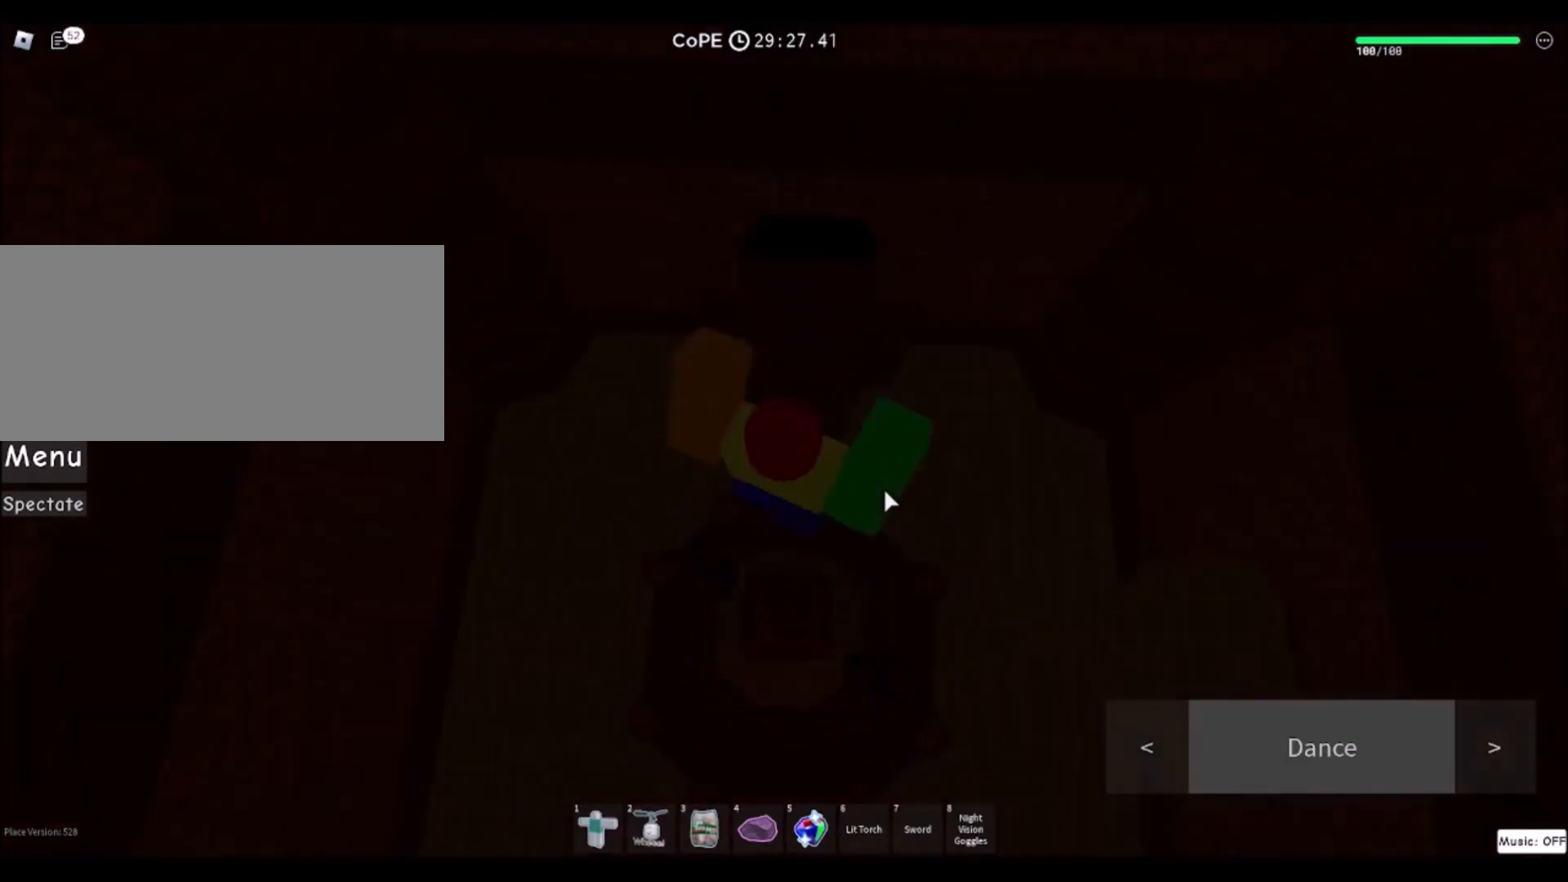
{"keys": ["w"], "mouse": ["right"], "events": []}
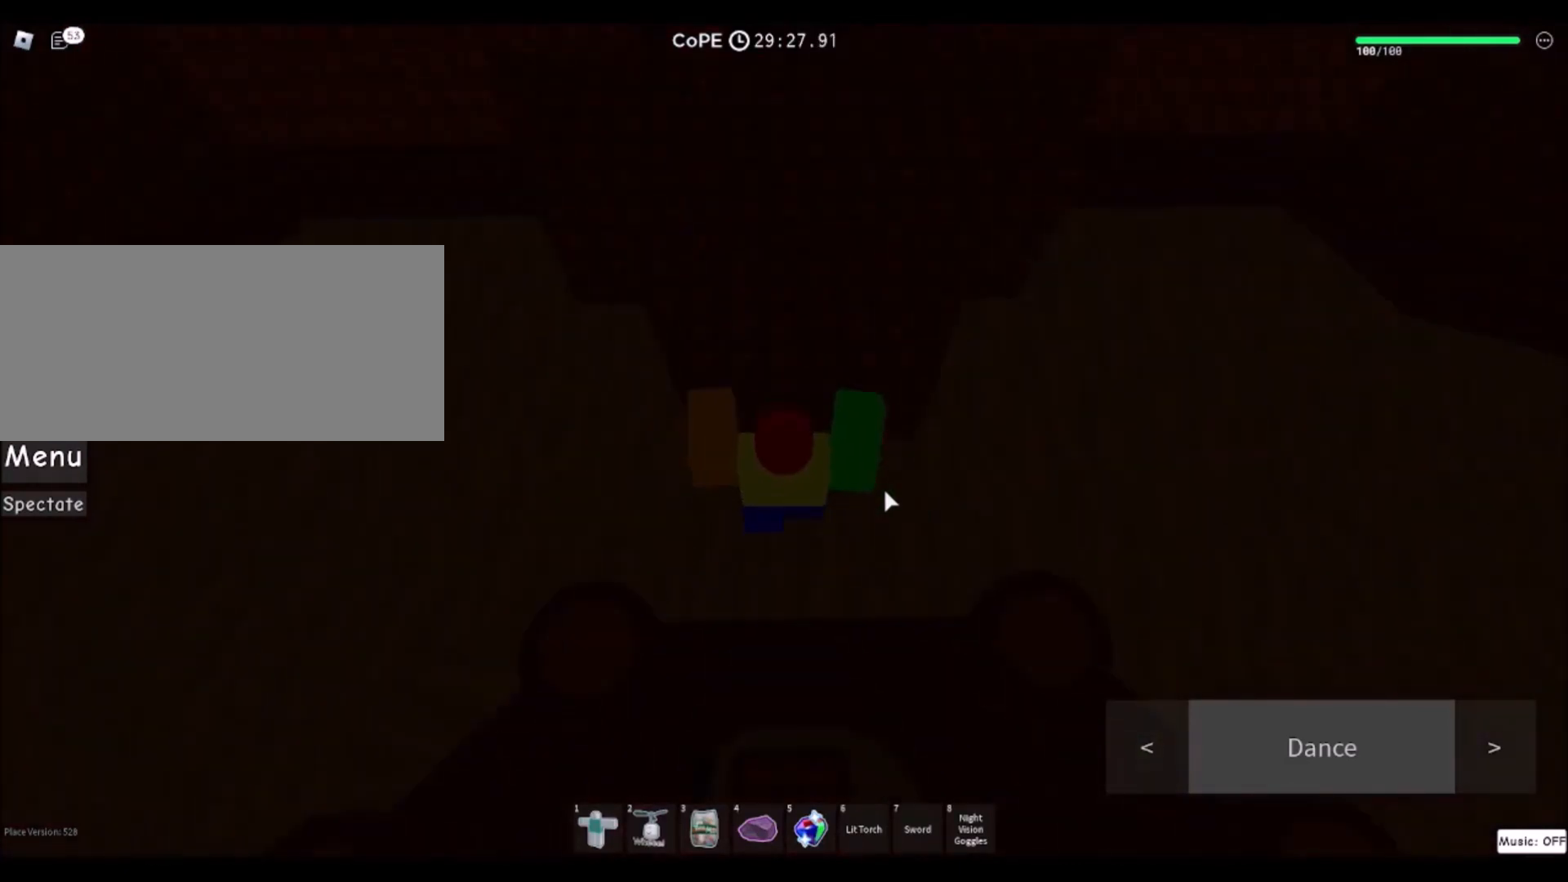
{"keys": [], "mouse": ["right"], "events": [[500, "w", "up"]]}
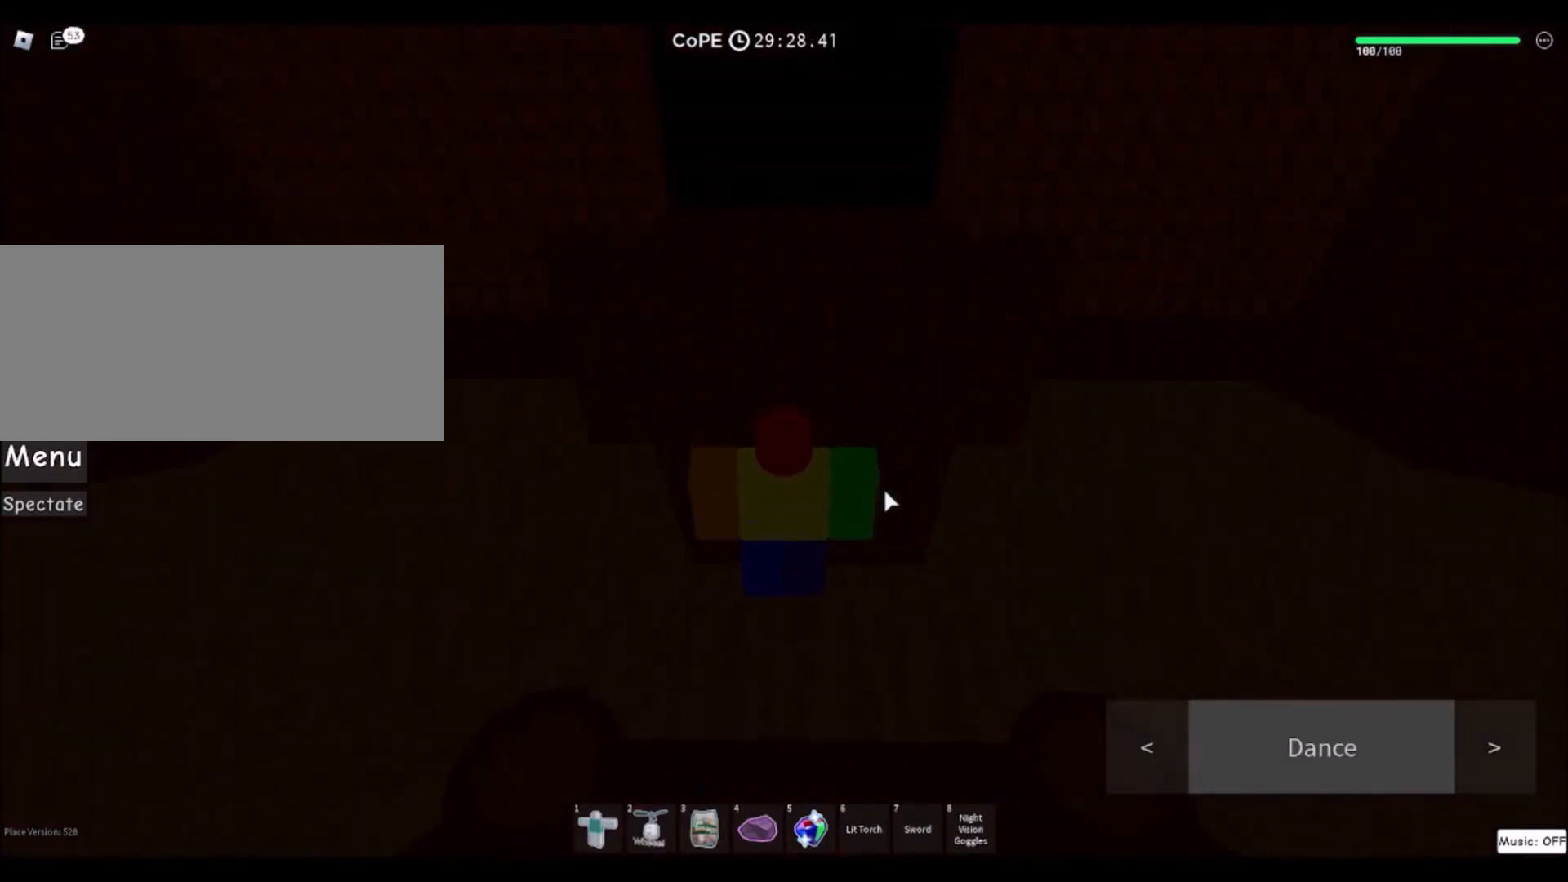
{"keys": ["w"], "mouse": ["right"], "events": [[101, "space", "down"], [201, "w", "down"], [234, "space", "up"]]}
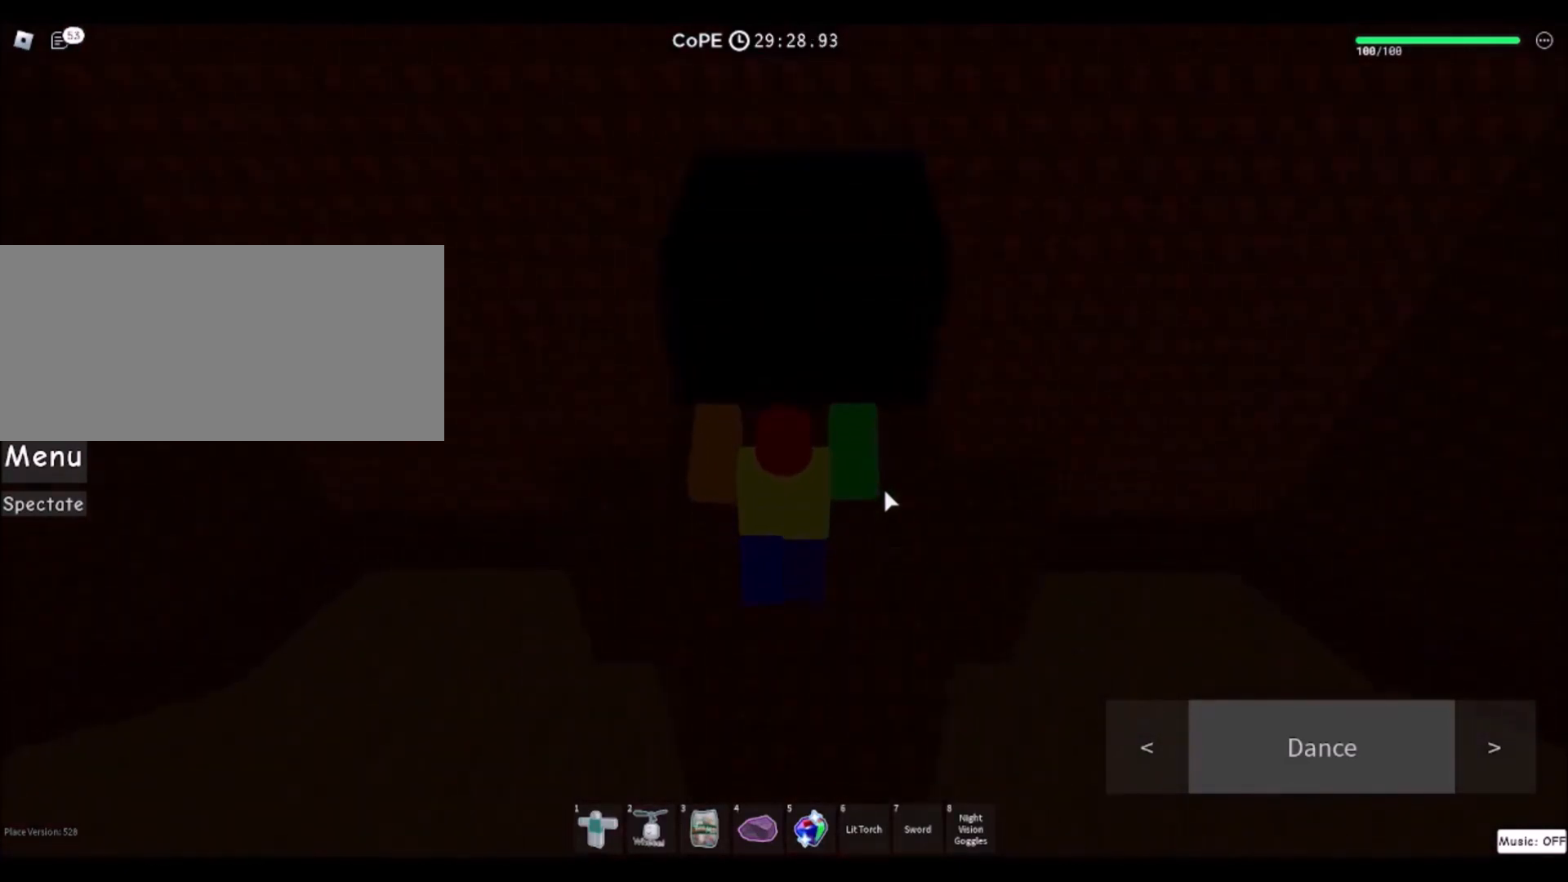
{"keys": ["w"], "mouse": ["right"], "events": []}
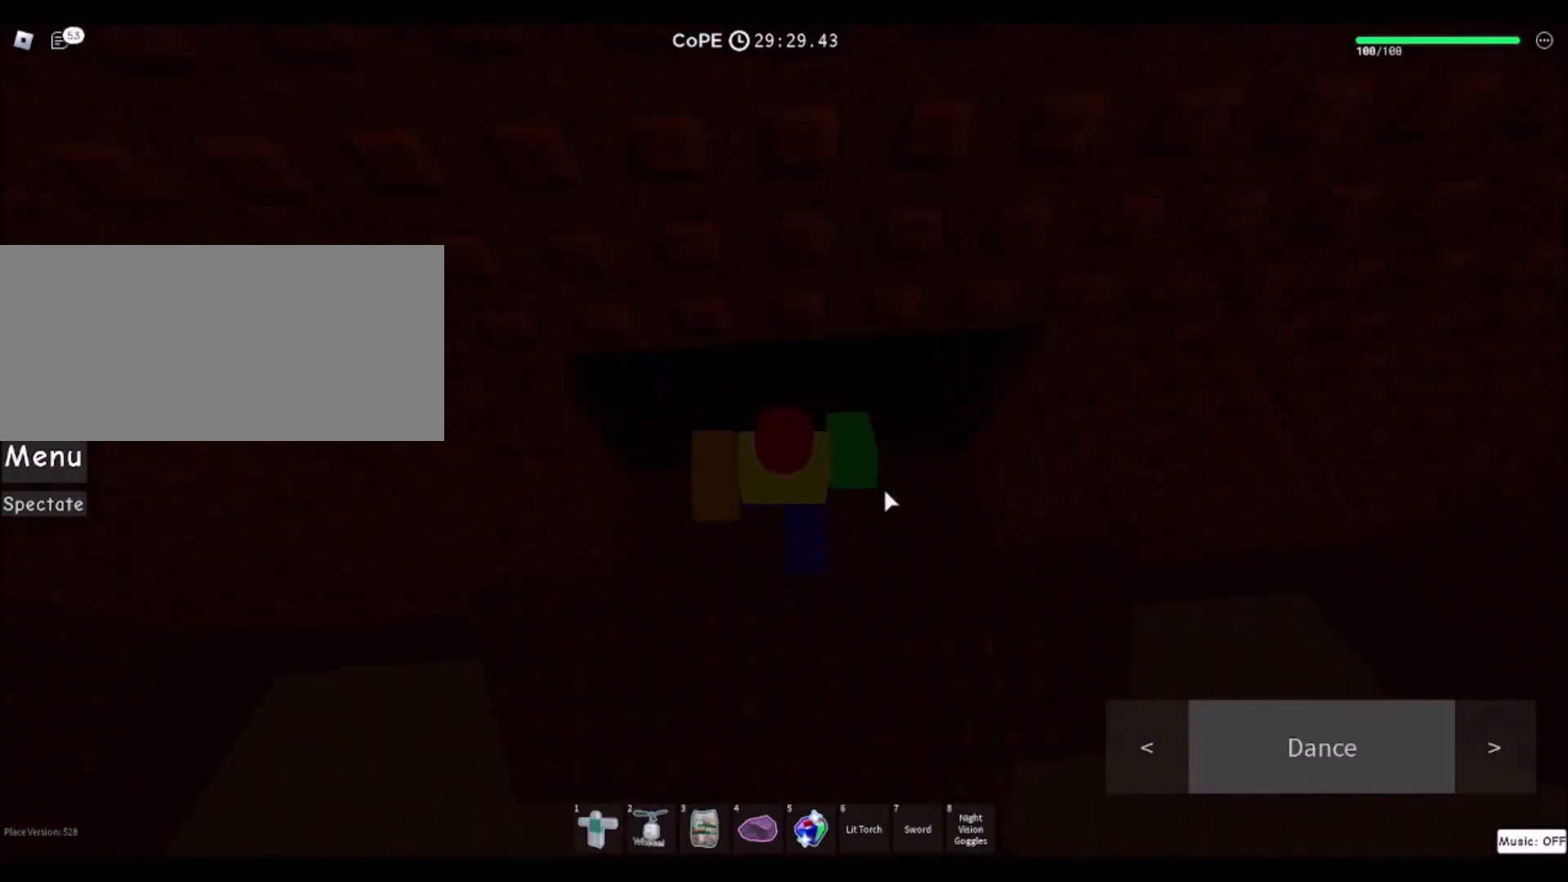
{"keys": ["w"], "mouse": [], "events": [[167, "mouse_right", "up"]]}
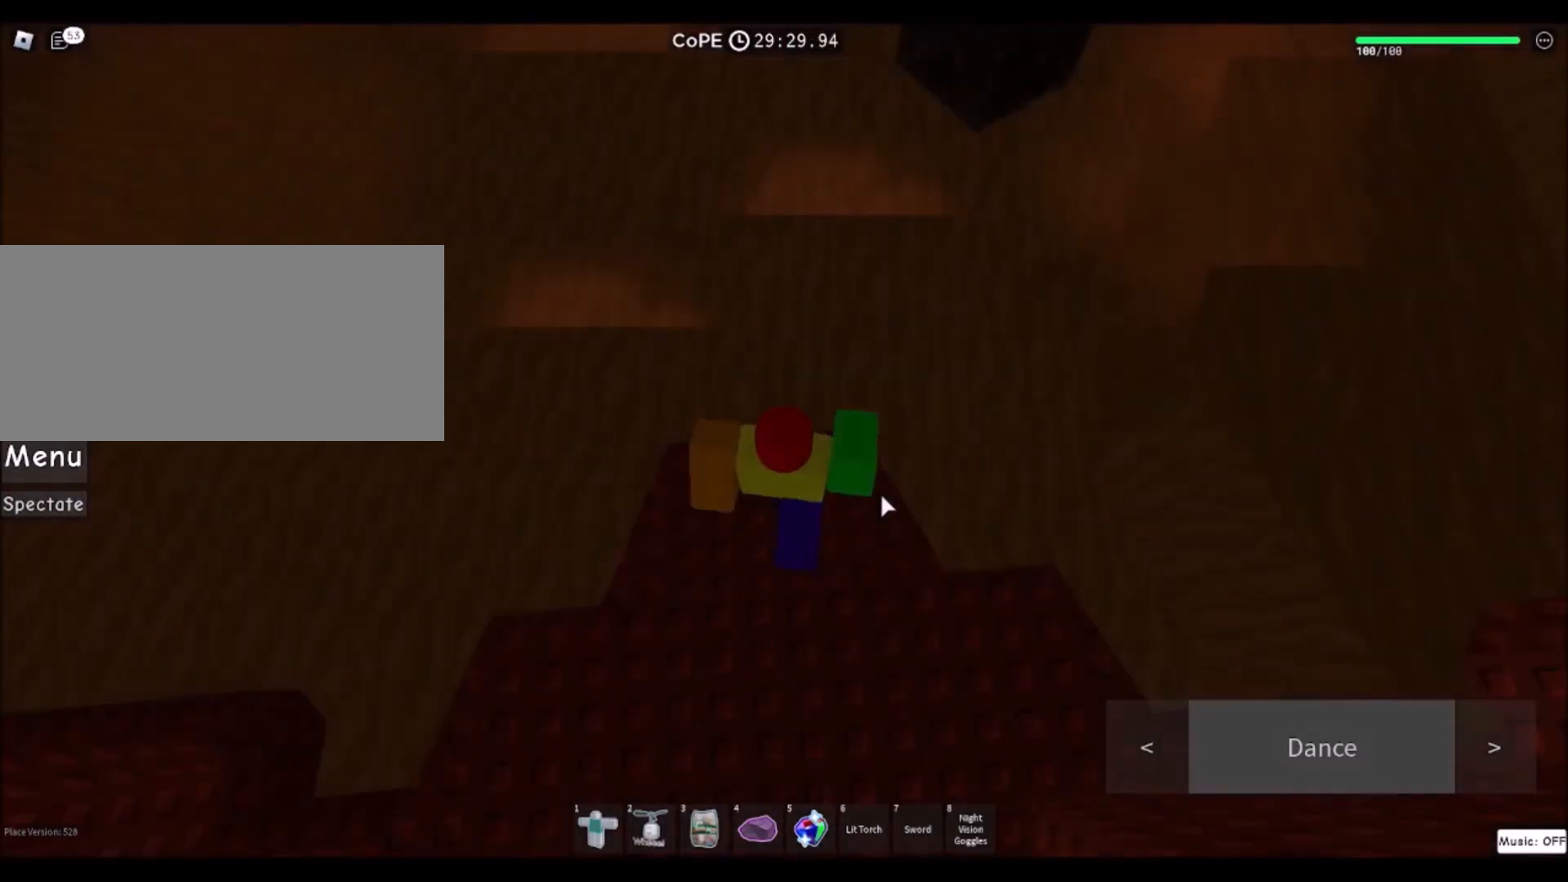
{"keys": ["w"], "mouse": ["right"], "events": [[200, "mouse_right", "down"]]}
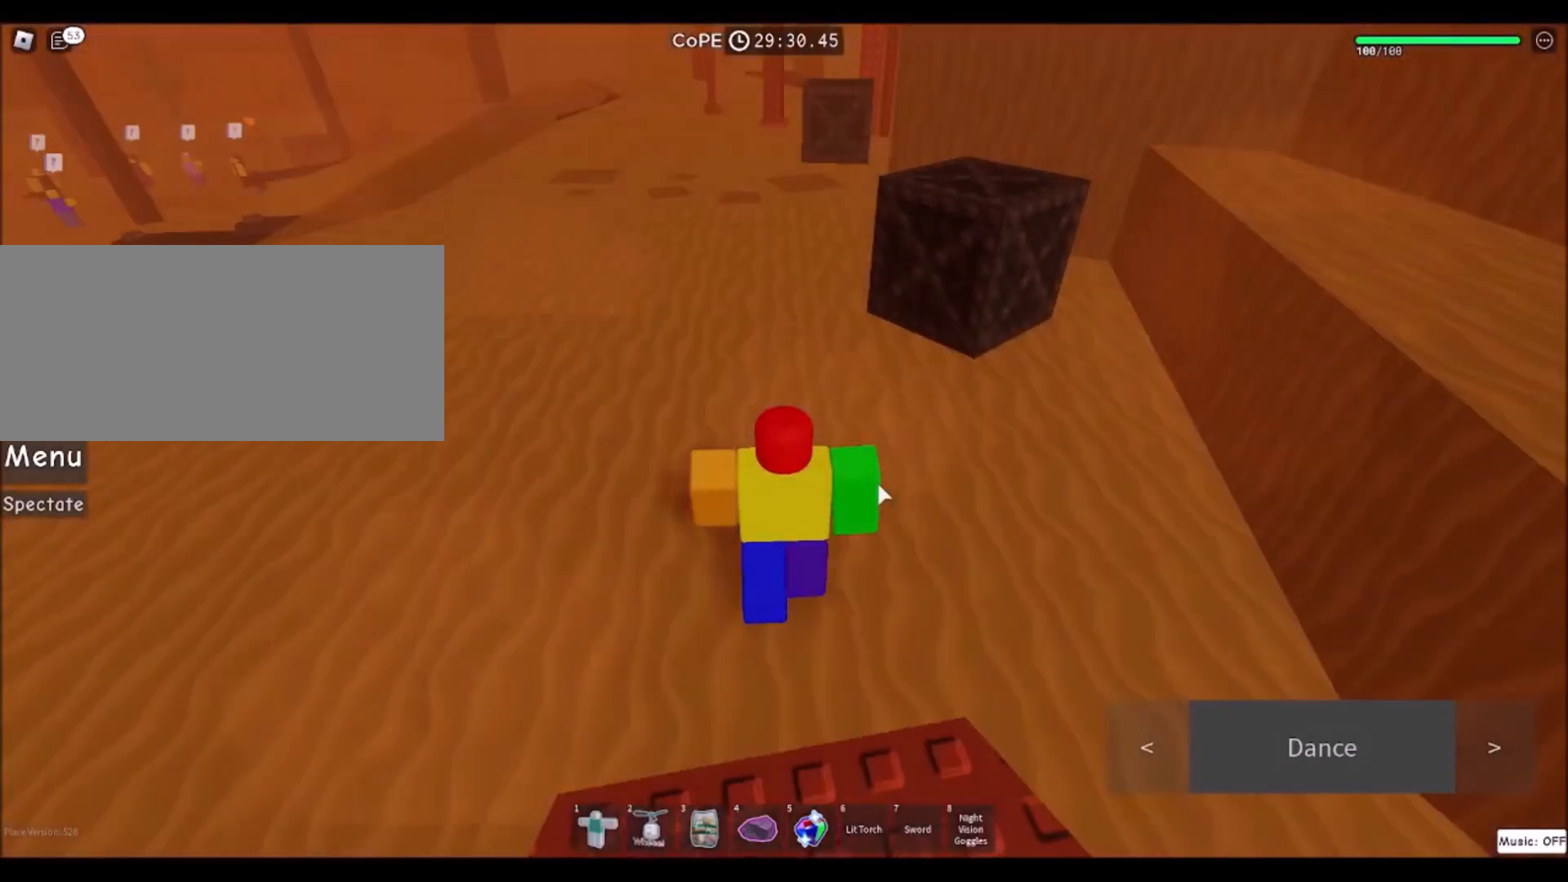
{"keys": ["w"], "mouse": ["right"], "events": [[134, "mouse_wheel", "down"], [167, "mouse_wheel", "up"], [201, "a", "down"], [367, "a", "up"]]}
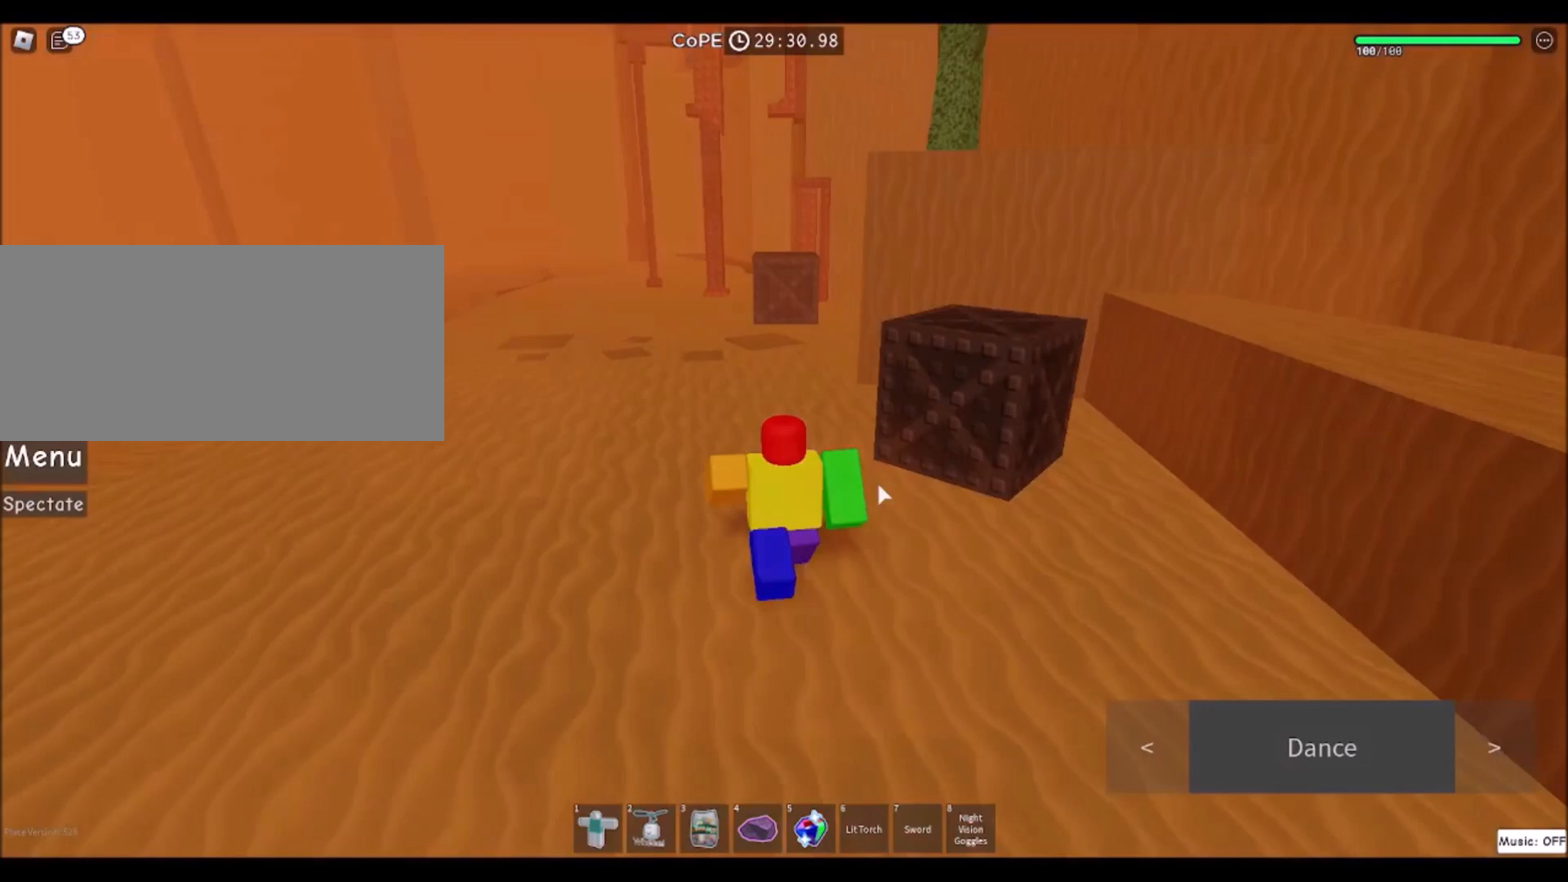
{"keys": ["w"], "mouse": [], "events": [[100, "mouse_right", "up"]]}
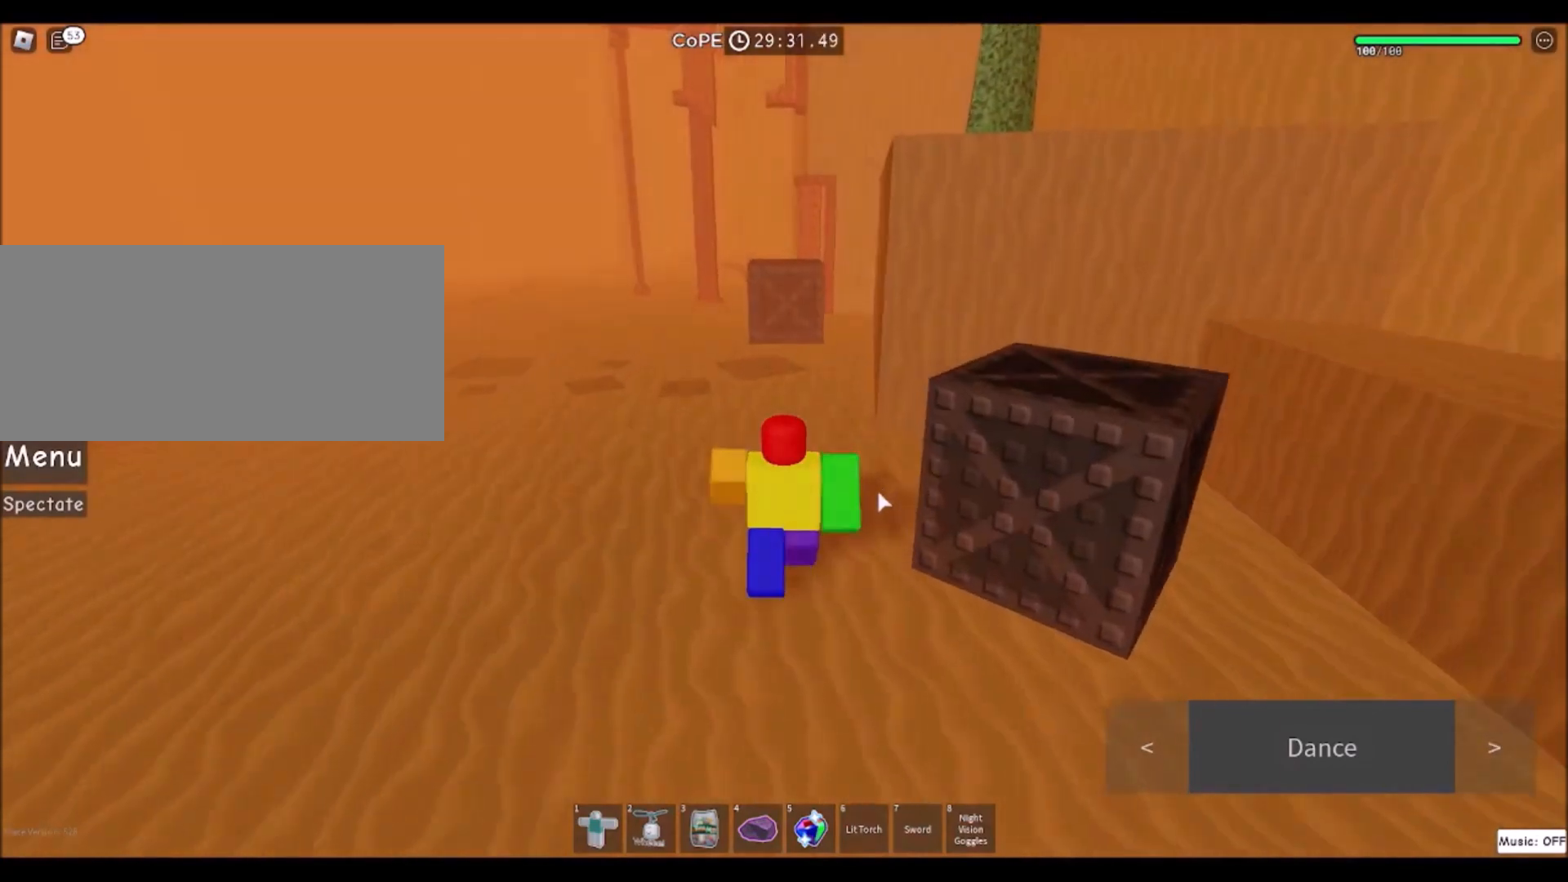
{"keys": ["w"], "mouse": [], "events": []}
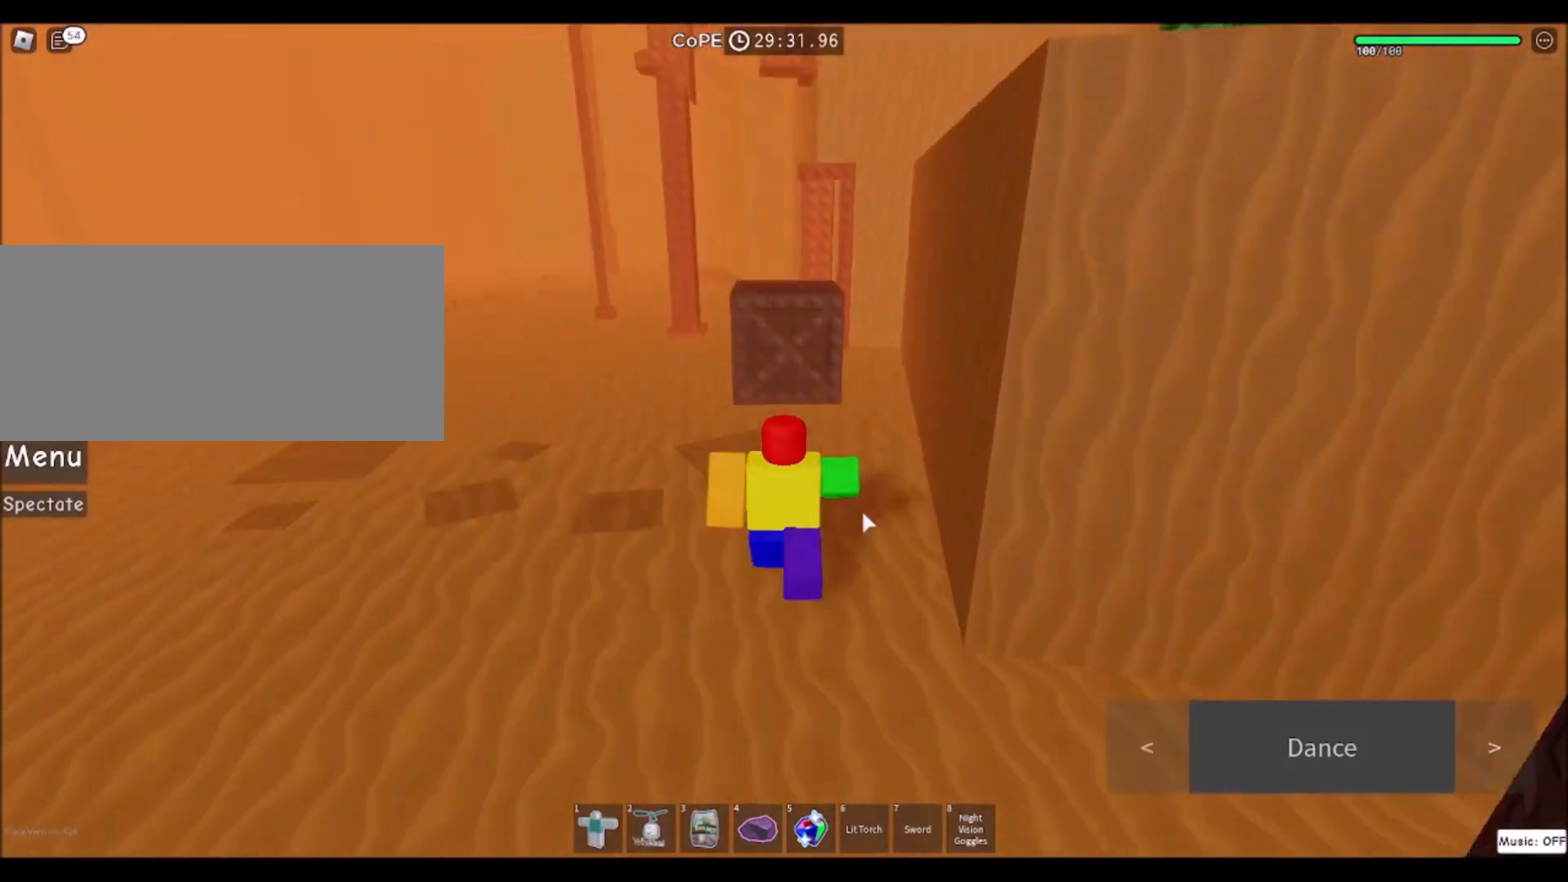
{"keys": ["w"], "mouse": ["right"], "events": [[234, "a", "down"], [267, "mouse_right", "down"], [334, "a", "up"]]}
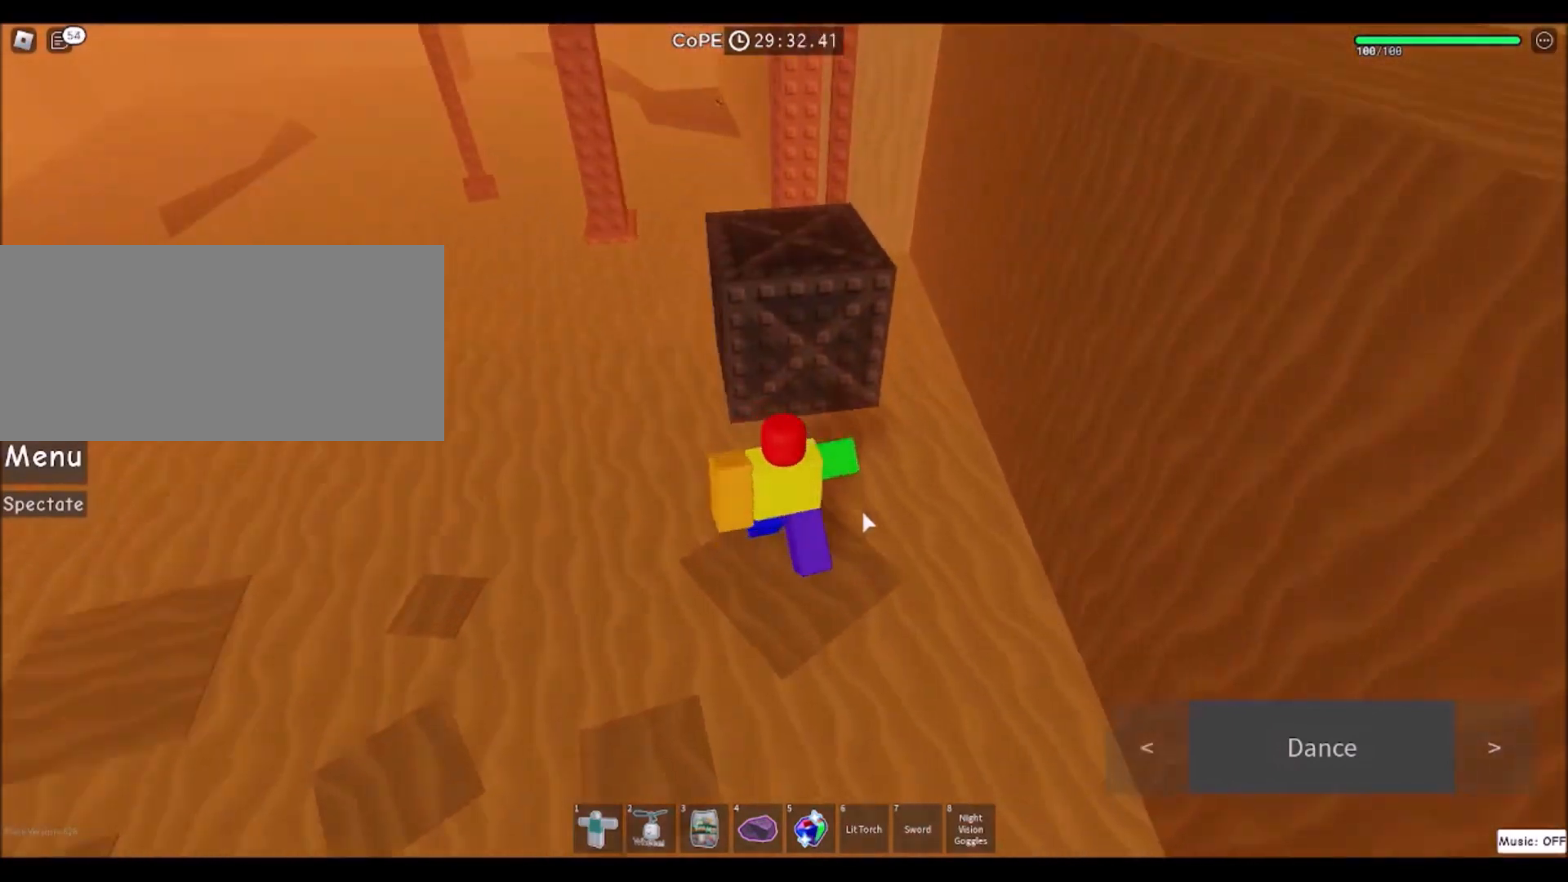
{"keys": ["space", "w"], "mouse": ["right"], "events": [[34, "w", "up"], [301, "w", "down"], [334, "space", "down"]]}
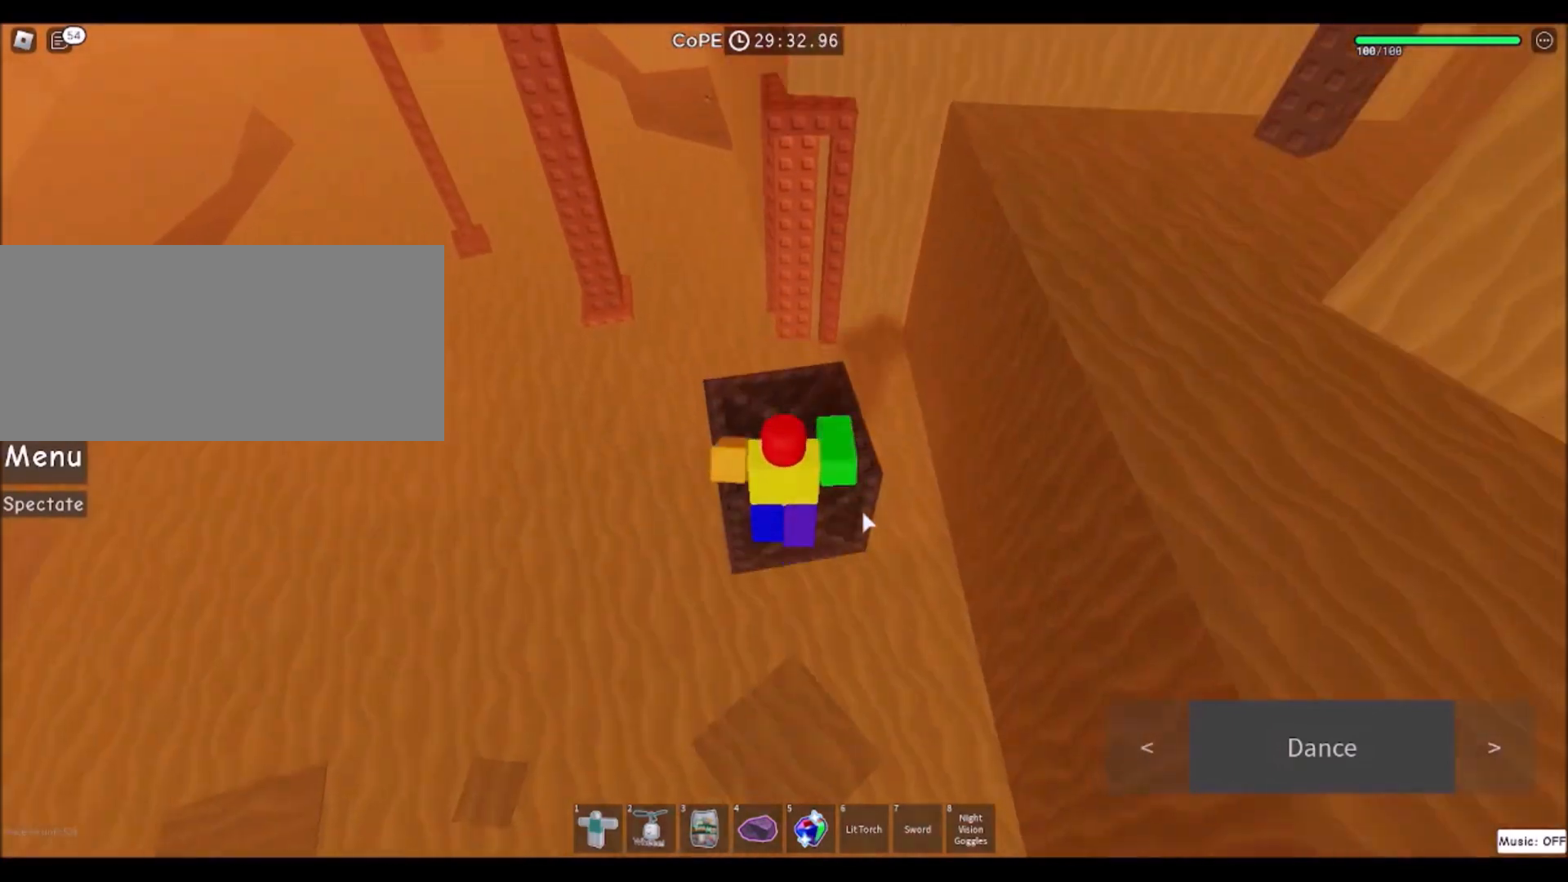
{"keys": ["w"], "mouse": ["right"], "events": [[67, "space", "up"]]}
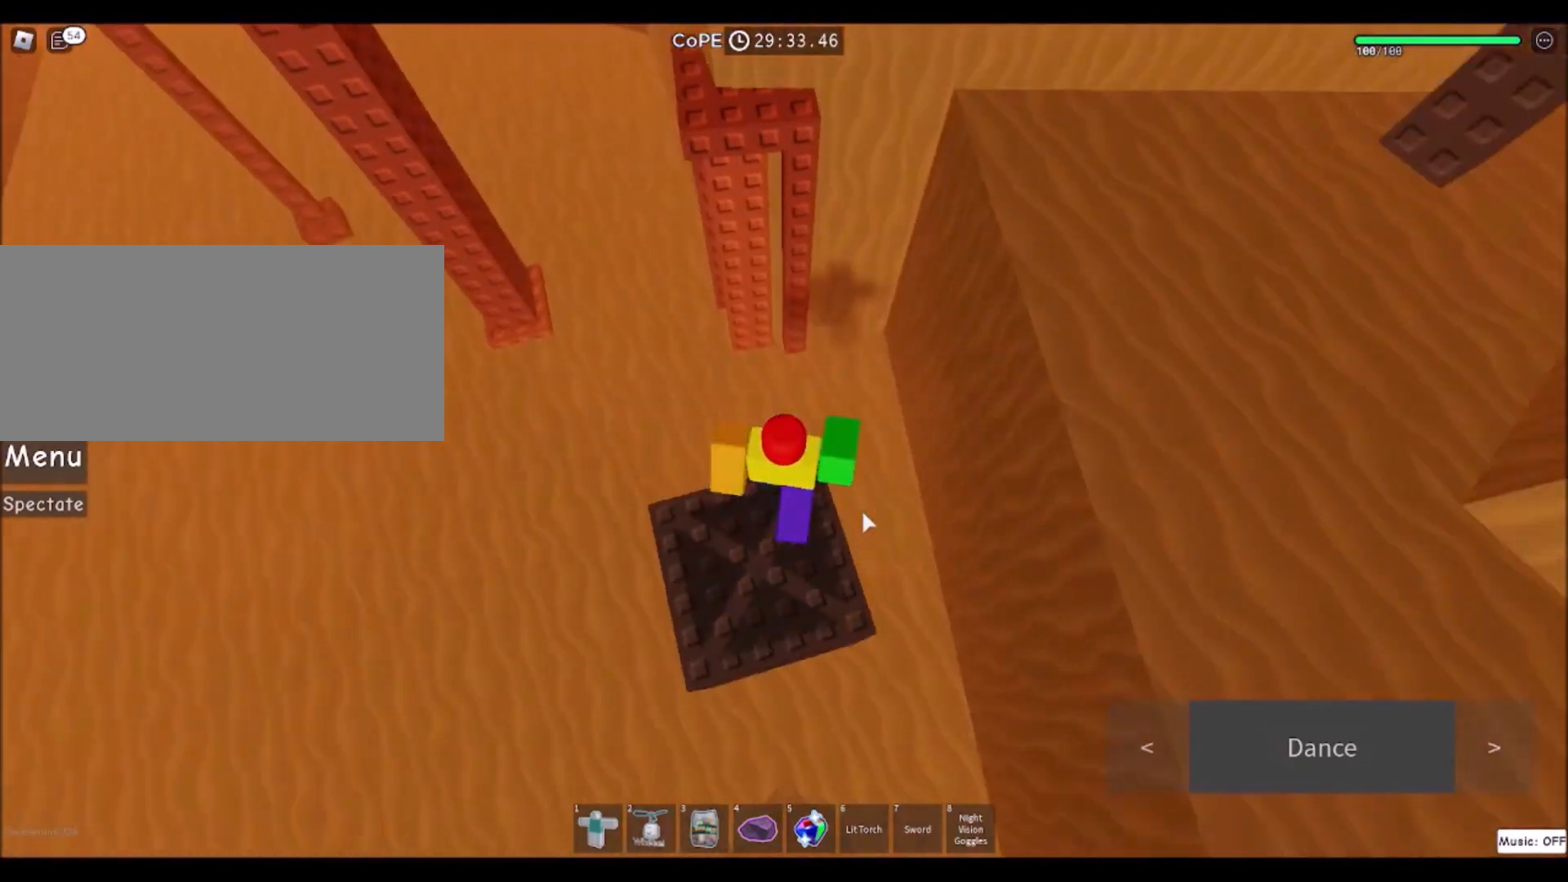
{"keys": ["w"], "mouse": ["right"], "events": [[101, "space", "down"], [301, "space", "up"]]}
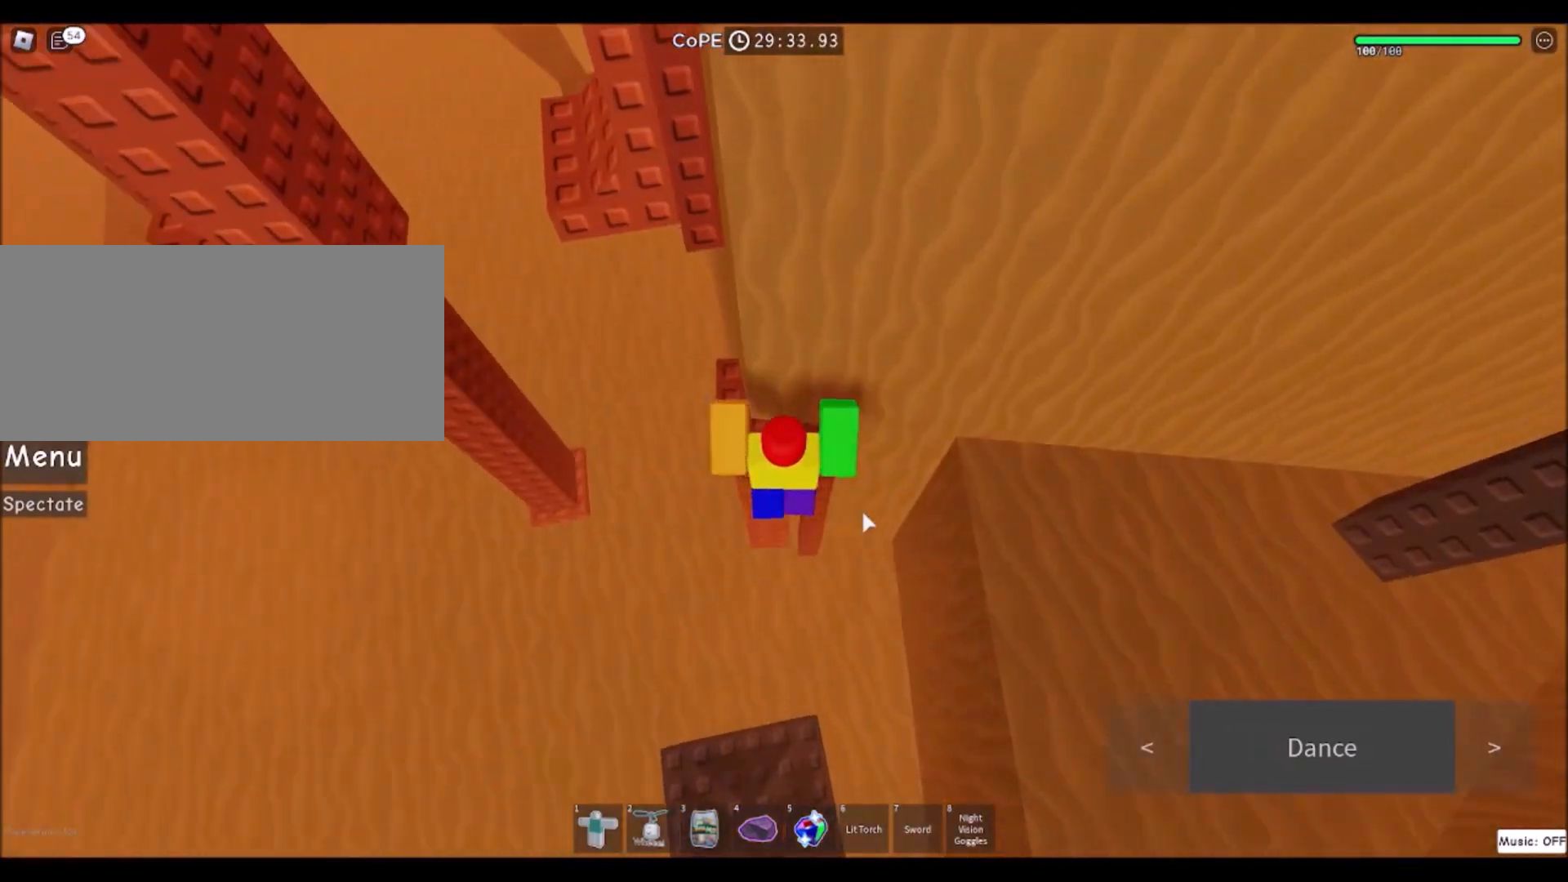
{"keys": ["a"], "mouse": [], "events": [[267, "mouse_right", "up"], [300, "shift", "down"], [334, "w", "up"], [400, "shift", "up"], [467, "a", "down"]]}
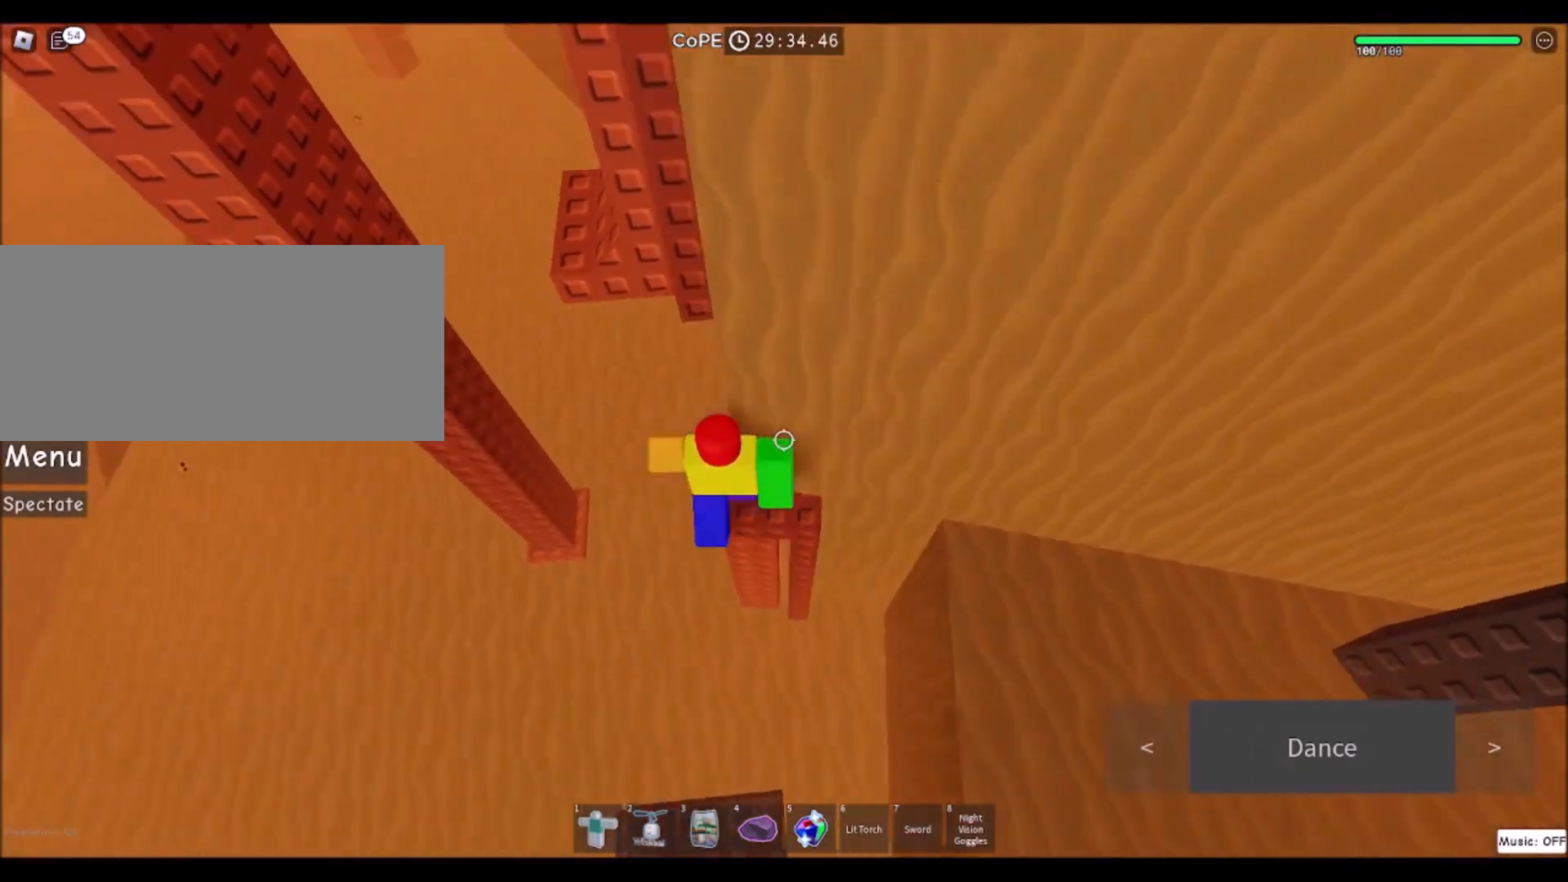
{"keys": ["a", "w"], "mouse": [], "events": [[67, "space", "down"], [267, "space", "up"], [267, "w", "down"]]}
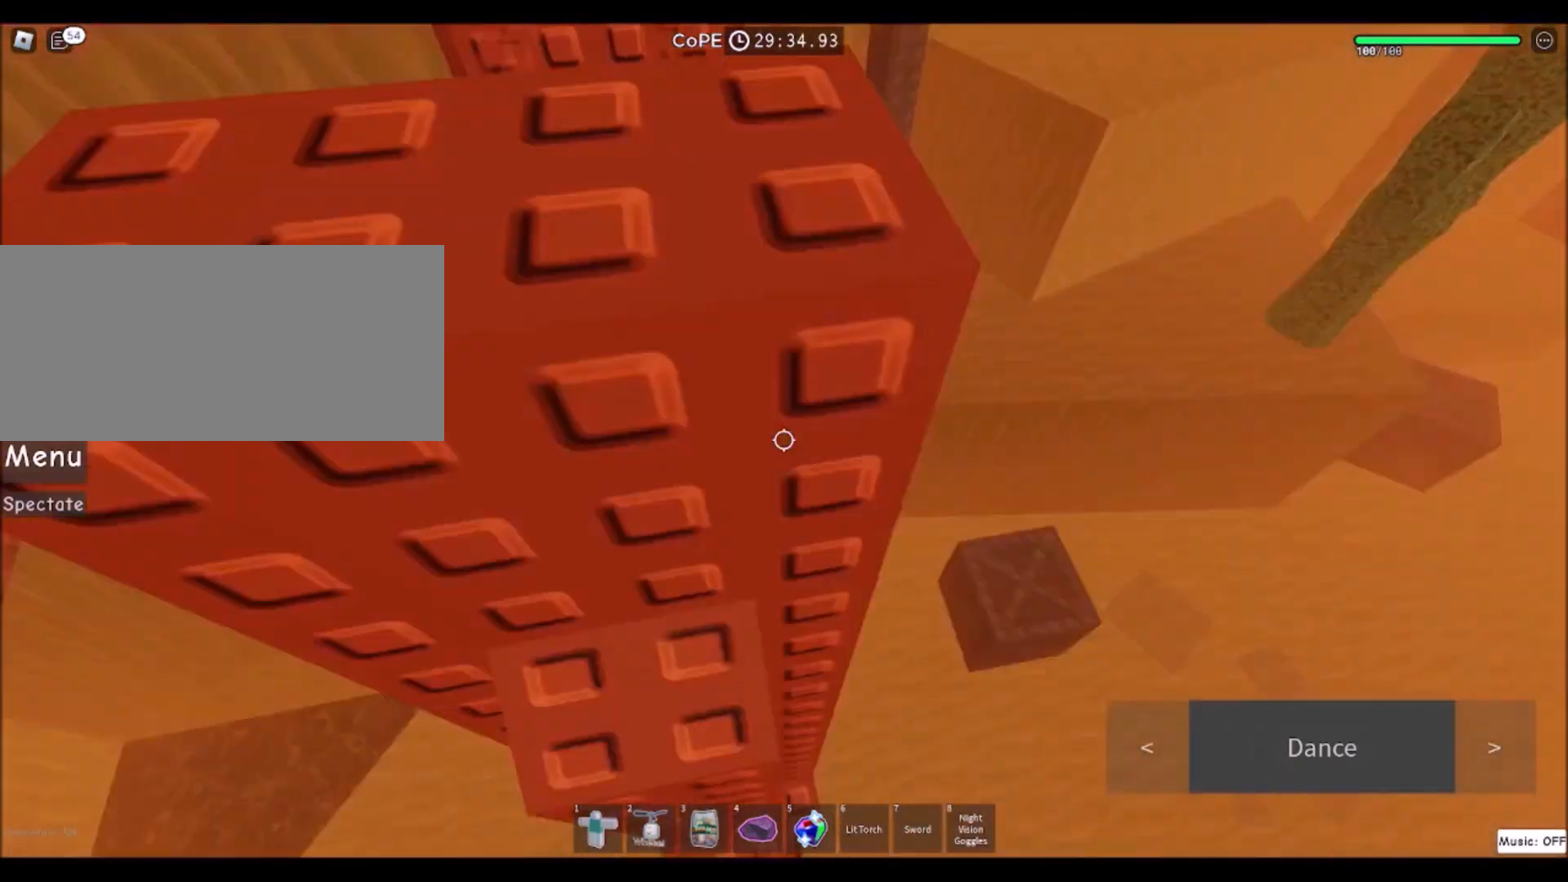
{"keys": ["d"], "mouse": [], "events": [[33, "w", "up"], [67, "a", "up"], [200, "s", "down"], [300, "s", "up"], [467, "d", "down"]]}
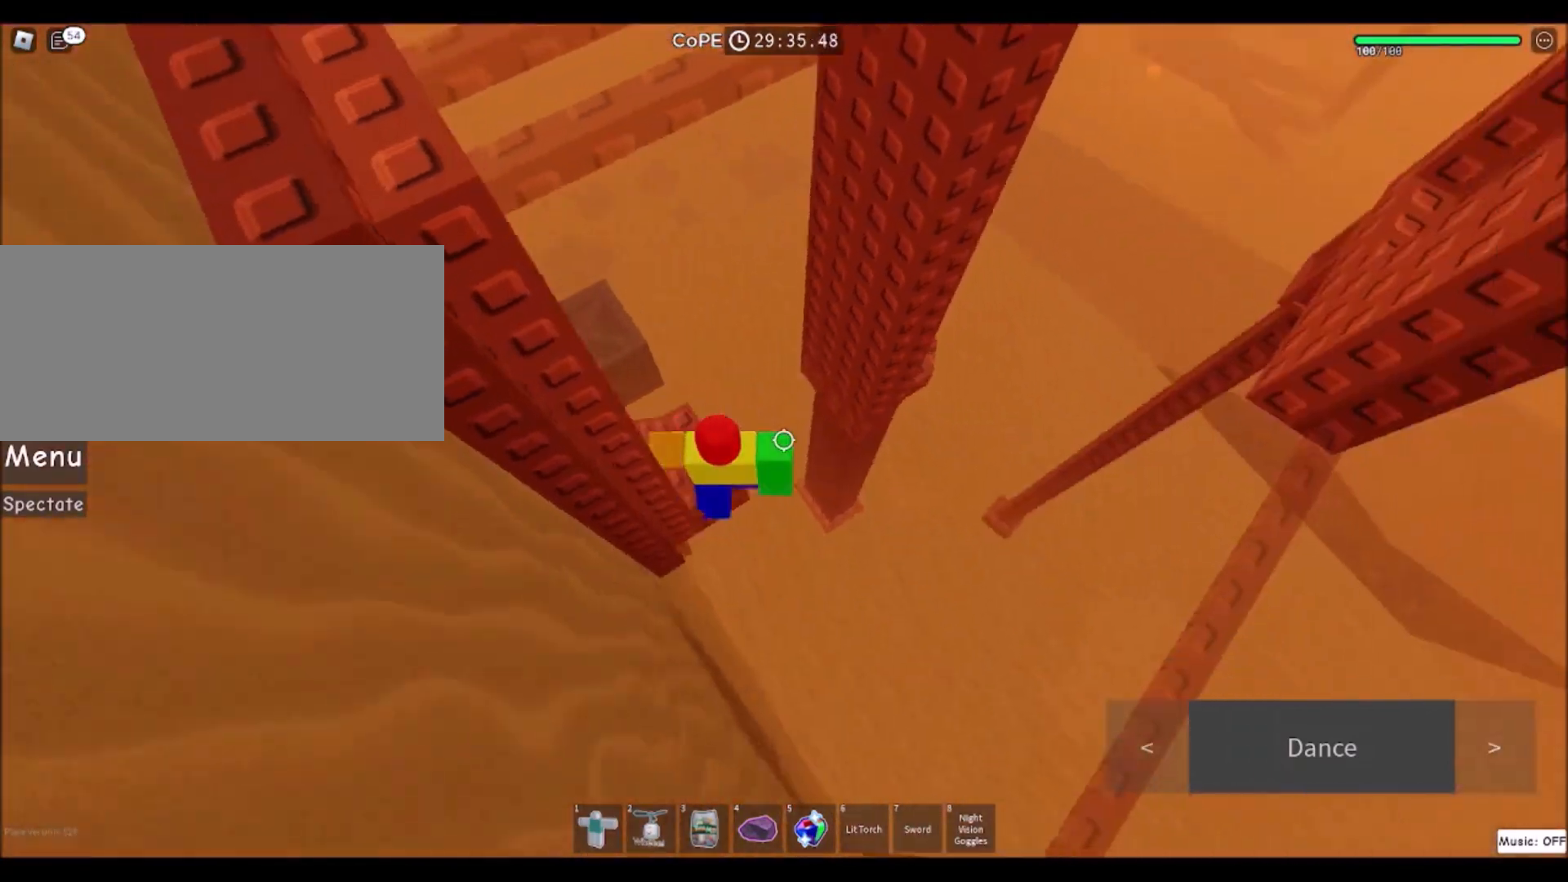
{"keys": ["d"], "mouse": [], "events": [[101, "space", "down"], [301, "space", "up"]]}
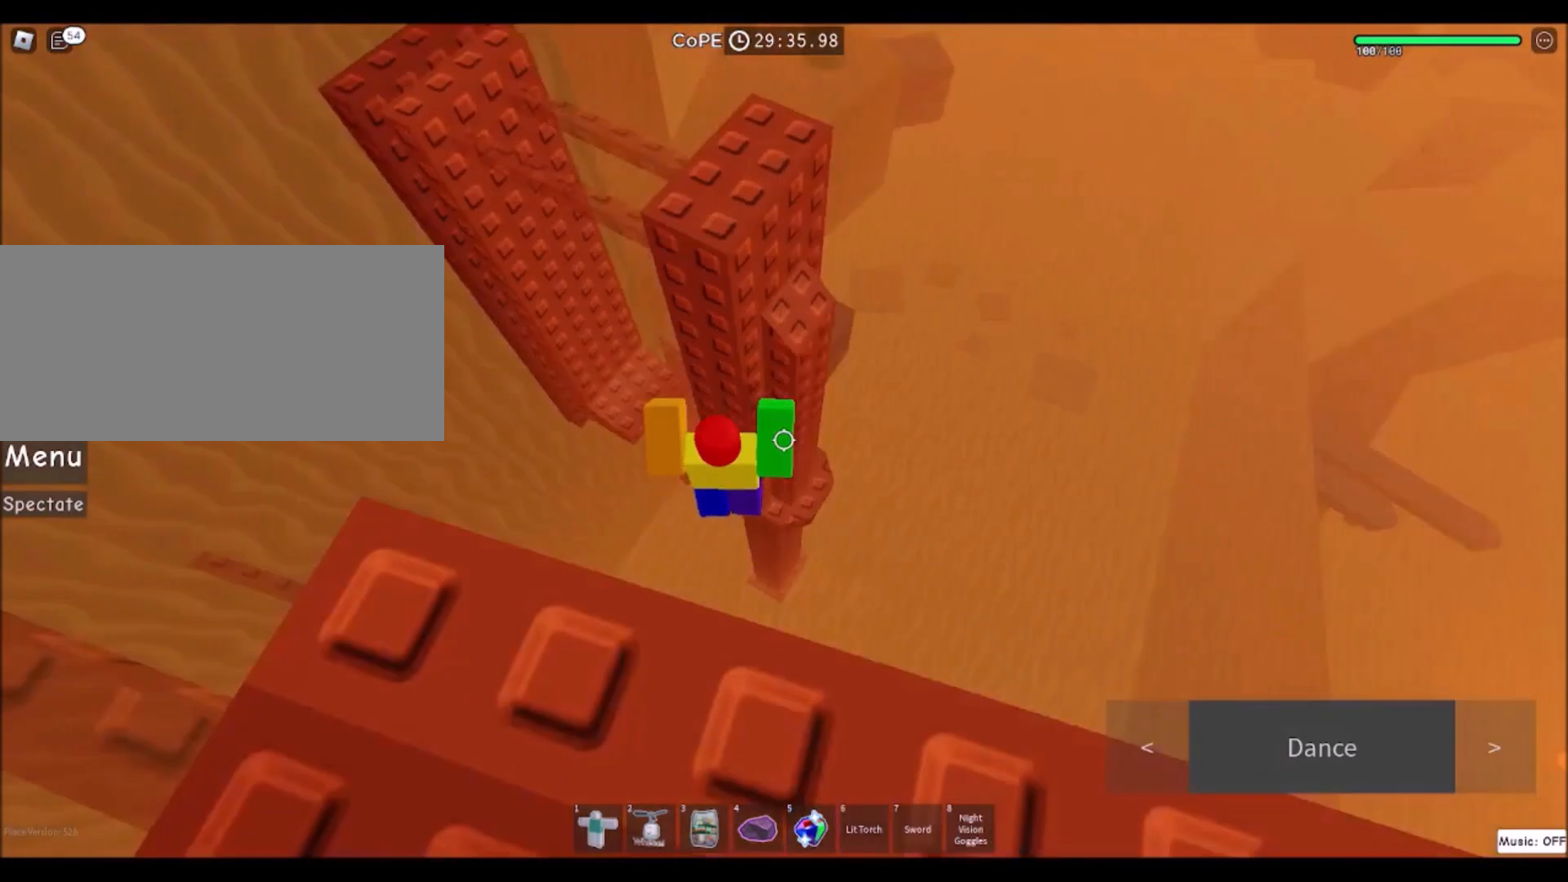
{"keys": [], "mouse": [], "events": [[100, "w", "down"], [234, "d", "up"], [234, "w", "up"]]}